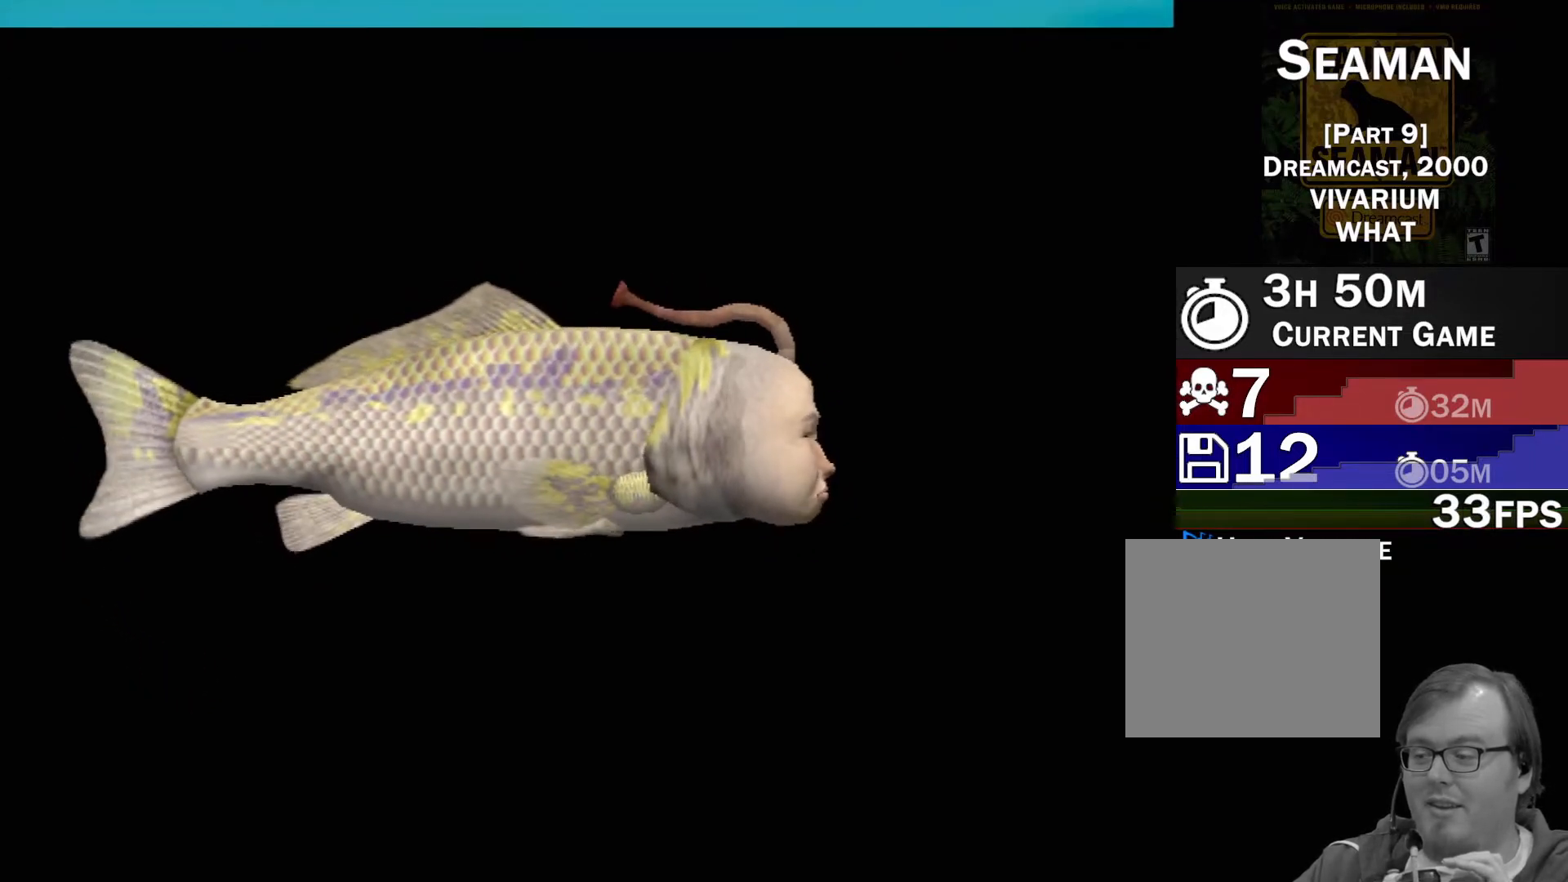
Gameplay with a controller (Xbox layout); each line is a JSON object with the inputs held at the frame after it. "events" lists button and stick changes between this image and that frame as [ms after this image, input, new state], when the widget could be followed in between. Not read: L2 L3 R2 R3 SELECT Z right_stick.
{"buttons": [], "left_stick": "center", "events": []}
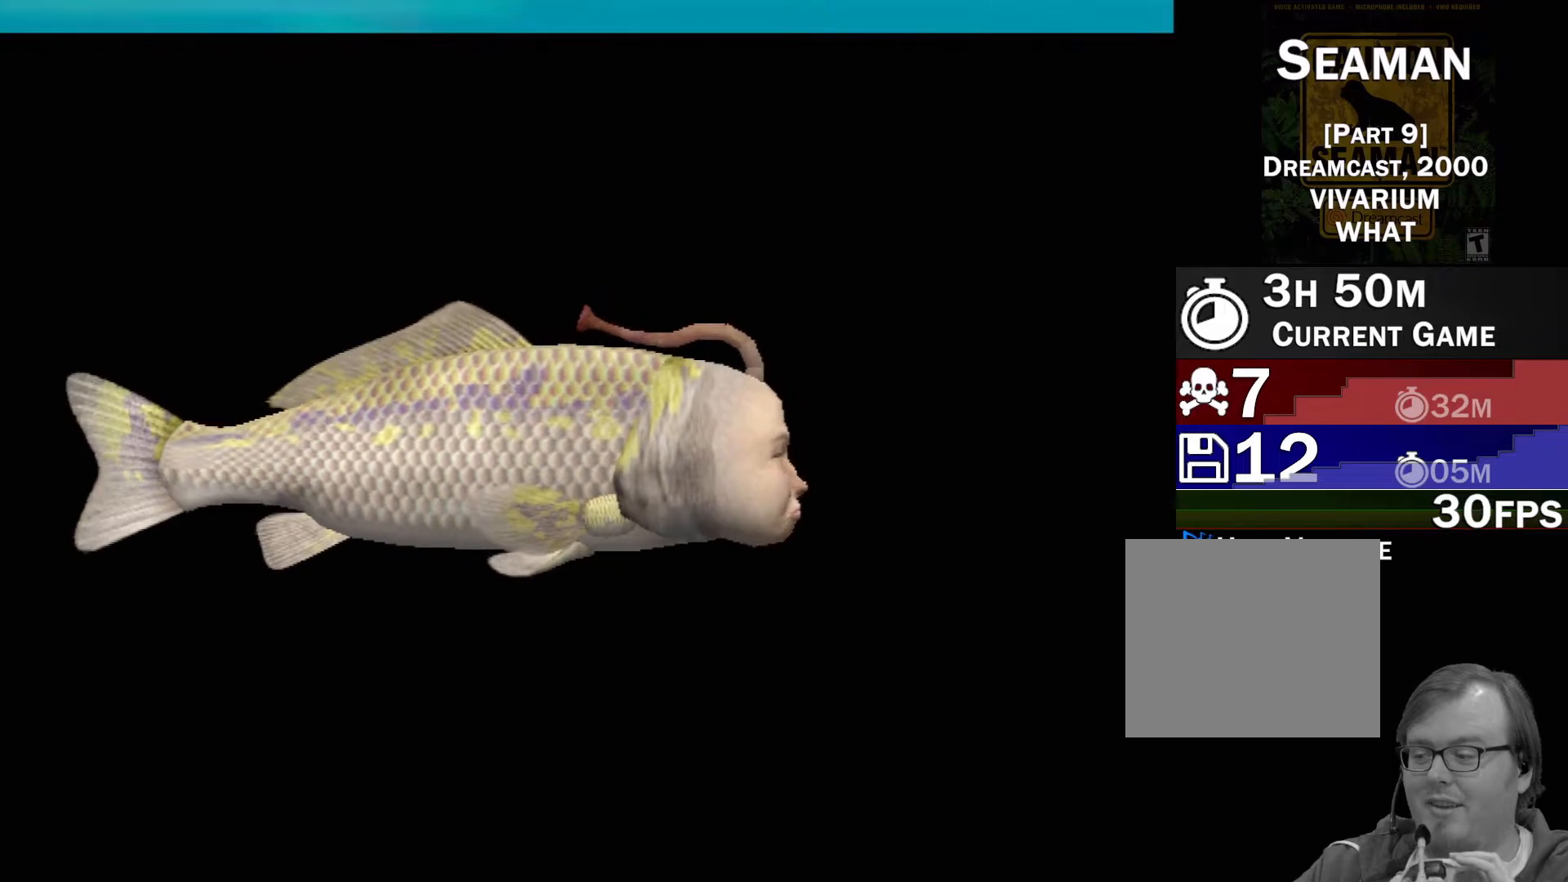
{"buttons": ["A"], "left_stick": "center", "events": [[217, "A", "down"]]}
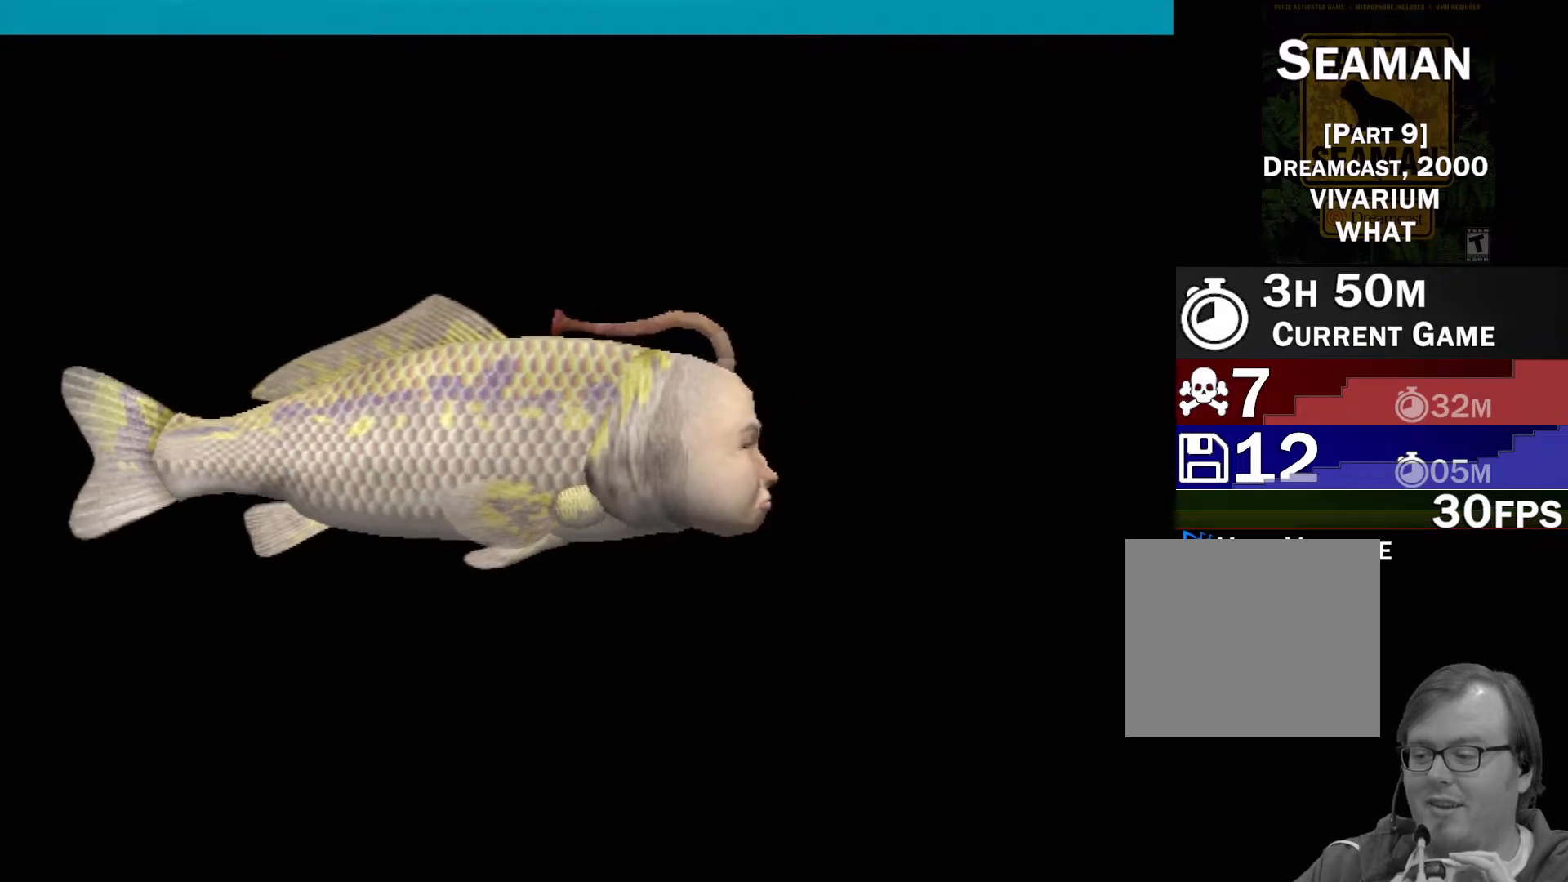
{"buttons": ["A"], "left_stick": "center", "events": []}
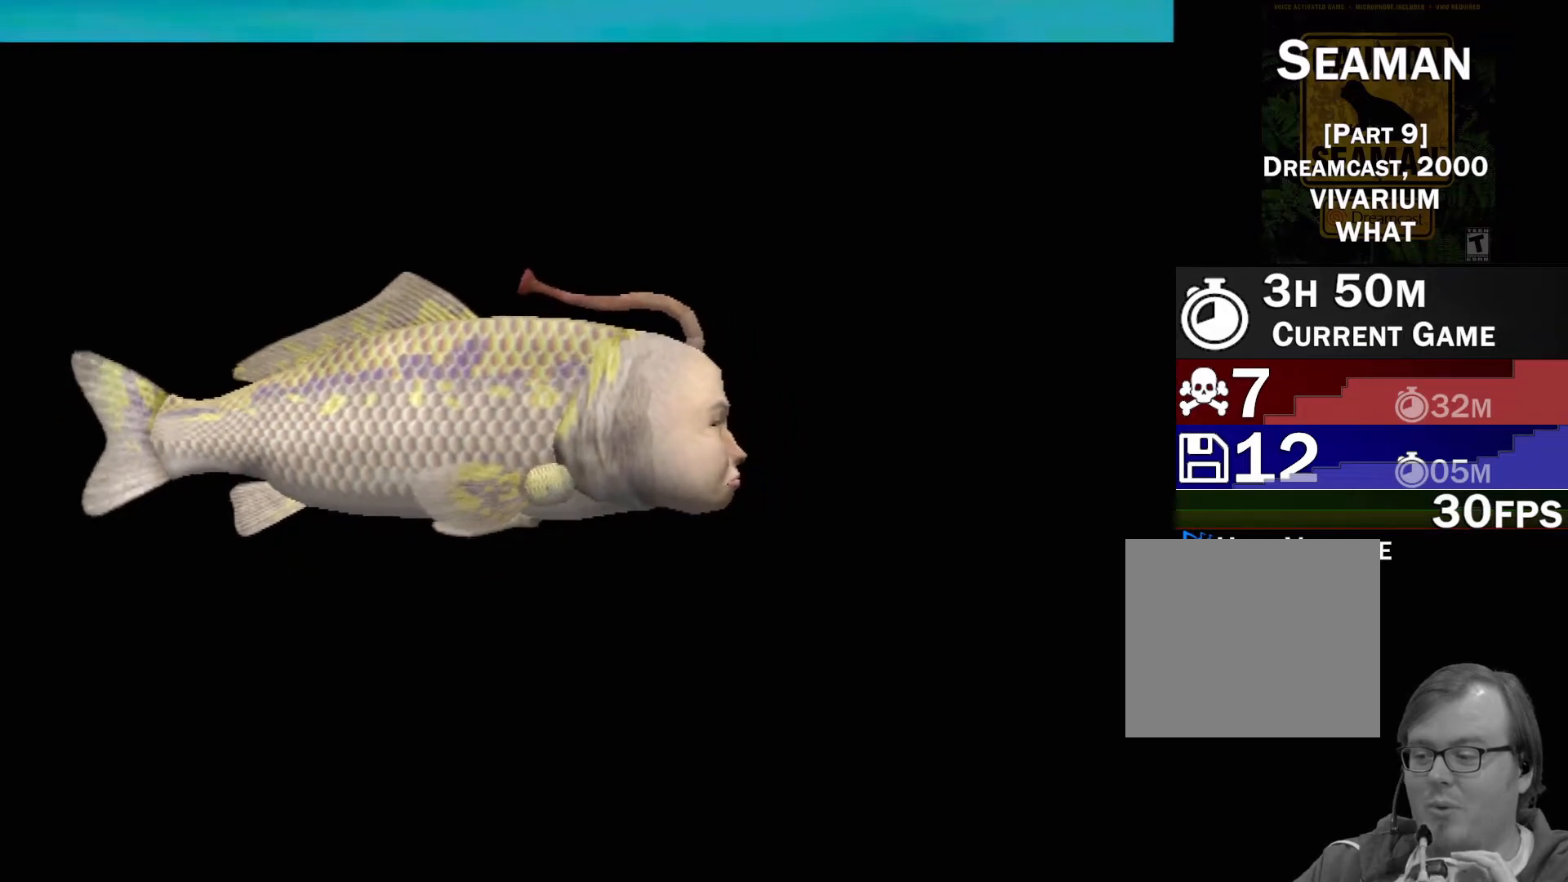
{"buttons": ["A"], "left_stick": "center", "events": []}
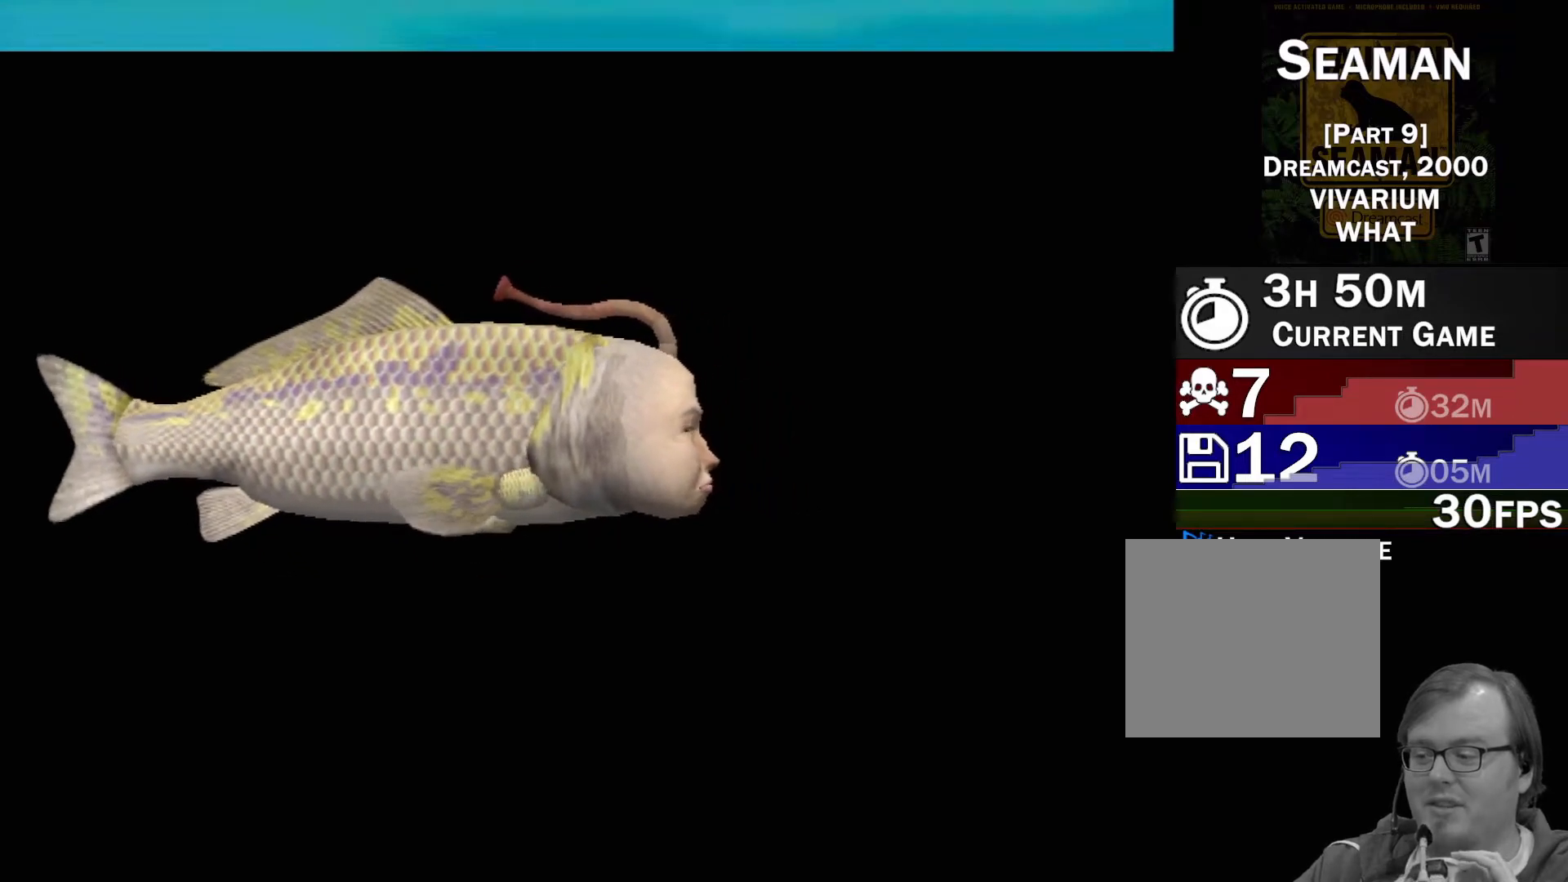
{"buttons": ["A"], "left_stick": "center", "events": []}
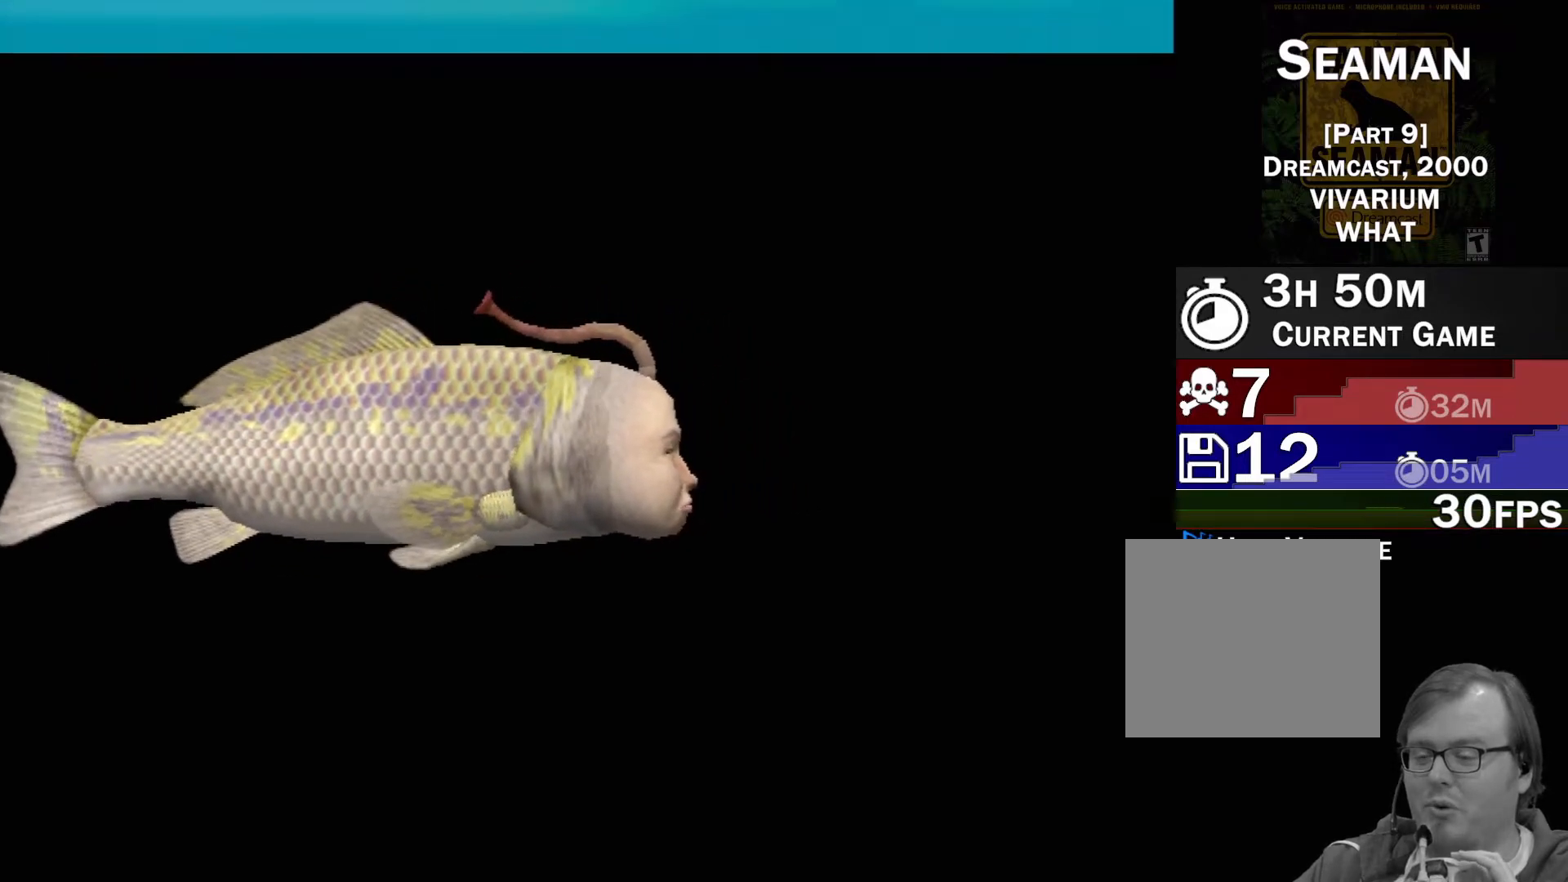
{"buttons": ["A"], "left_stick": "center", "events": []}
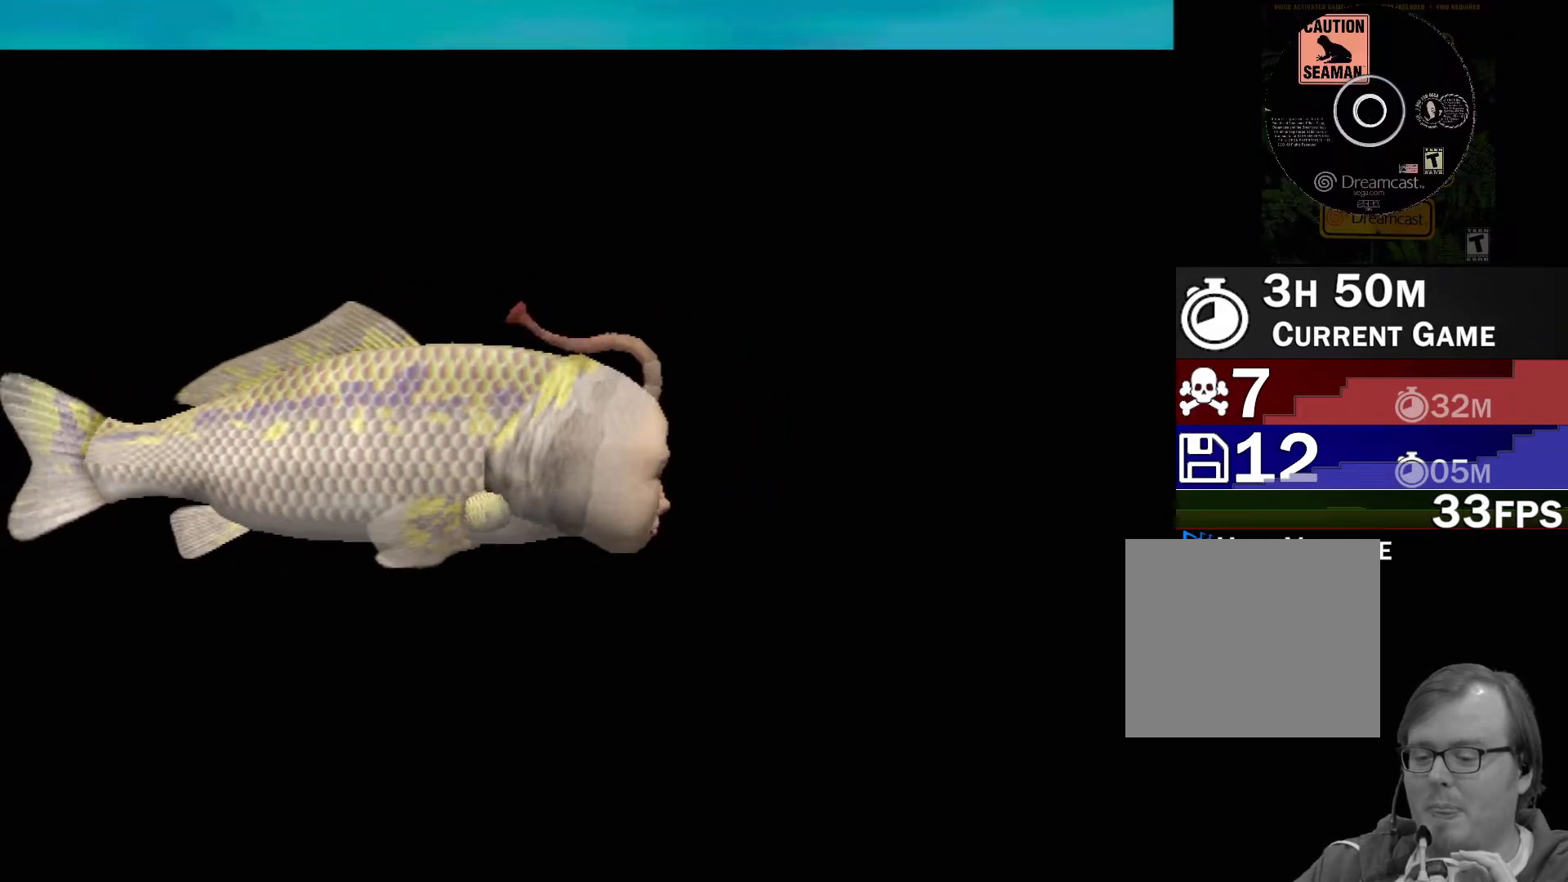
{"buttons": [], "left_stick": "center", "events": [[167, "A", "up"]]}
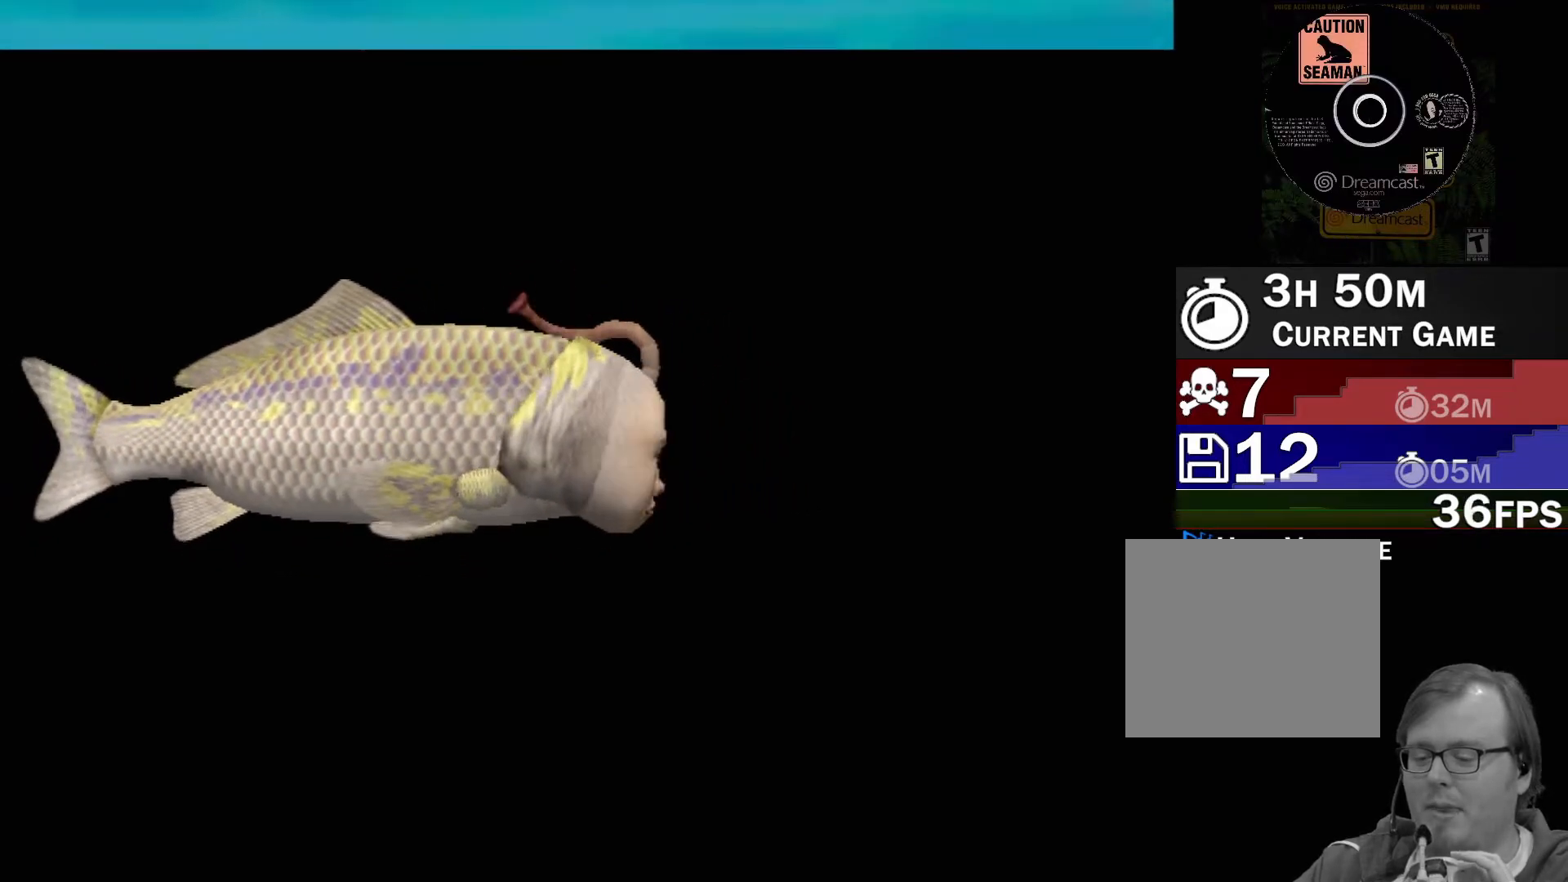
{"buttons": [], "left_stick": "center", "events": []}
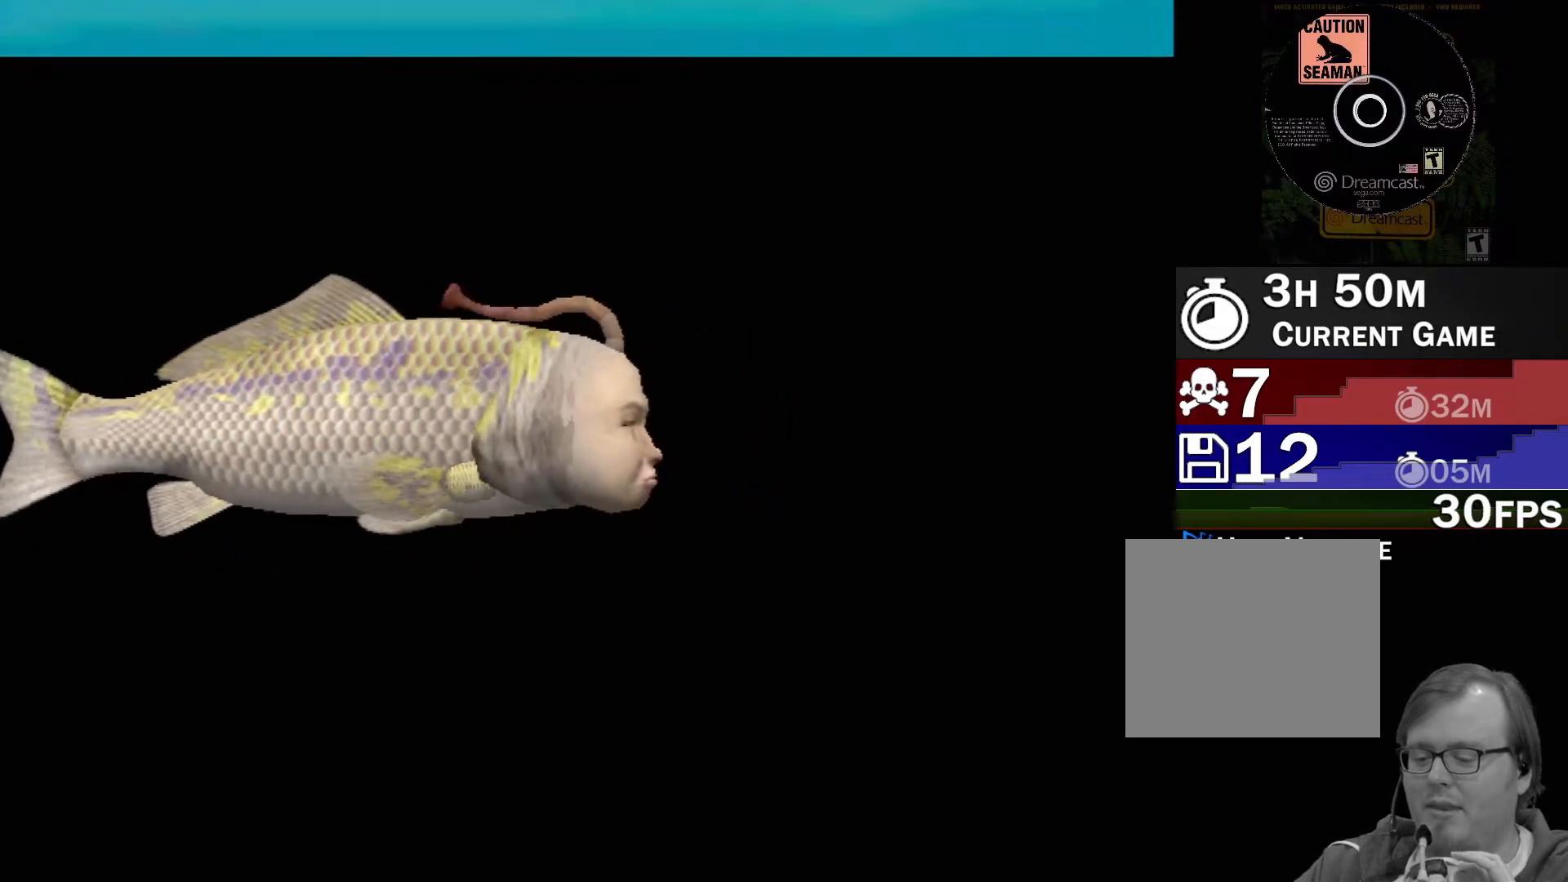
{"buttons": [], "left_stick": "center", "events": []}
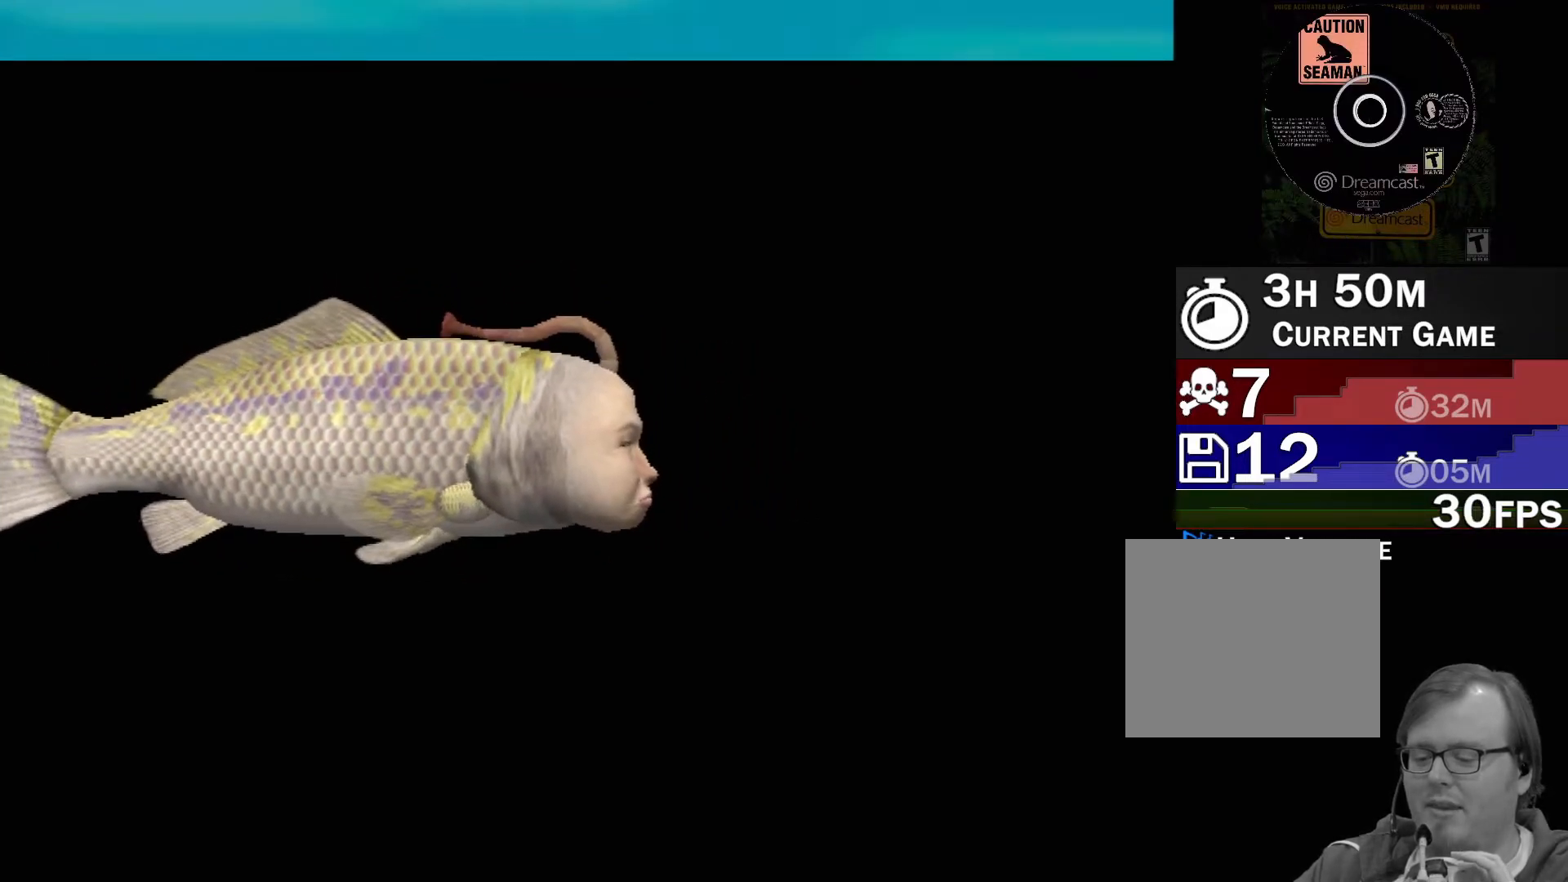
{"buttons": [], "left_stick": "center", "events": []}
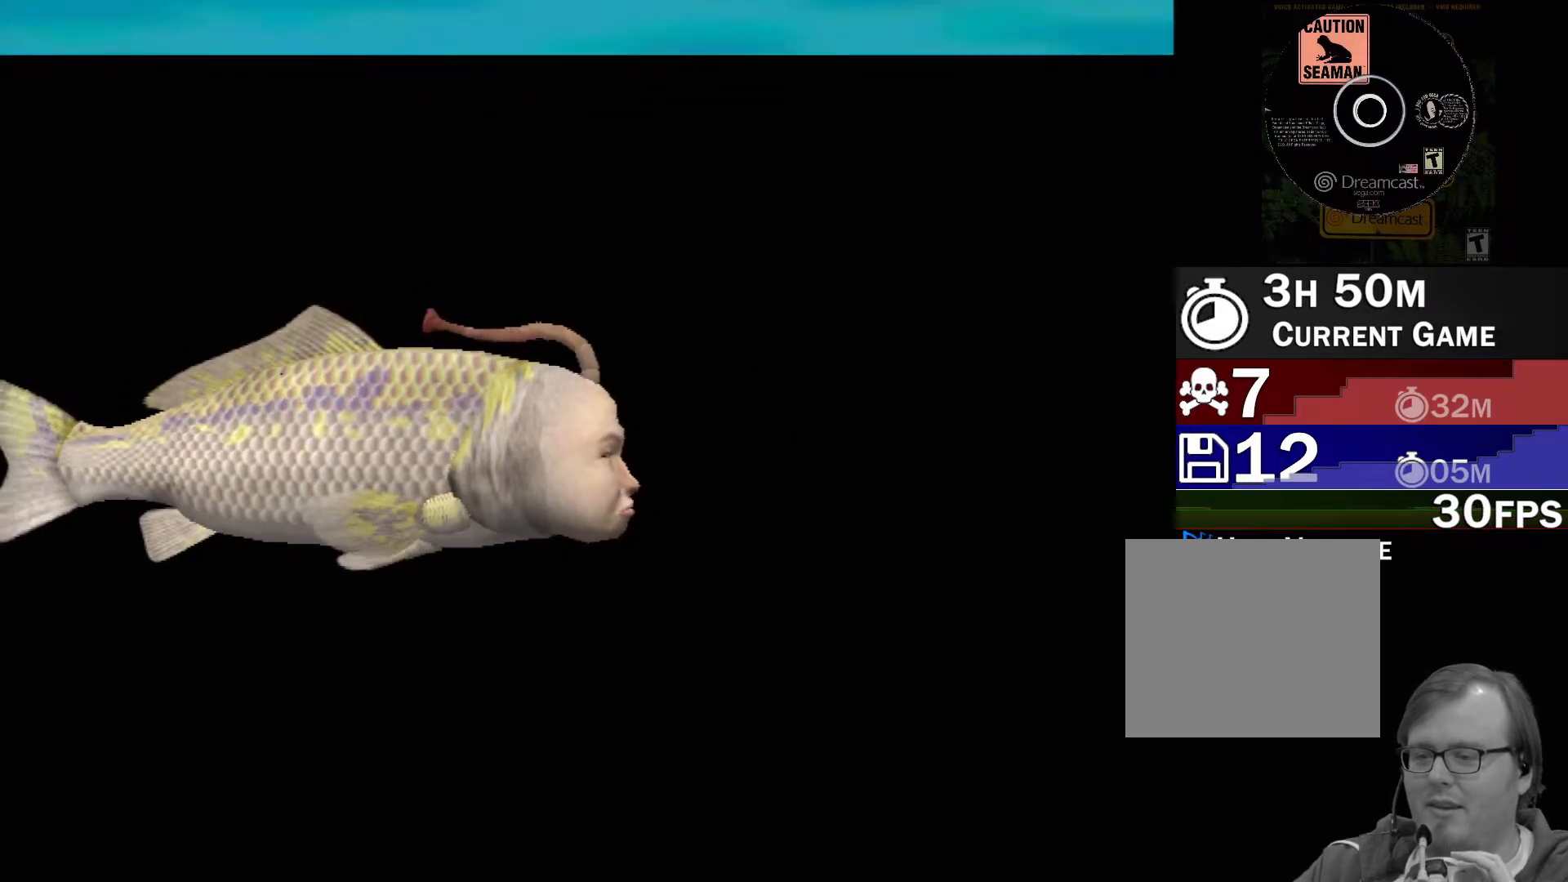
{"buttons": [], "left_stick": "center", "events": []}
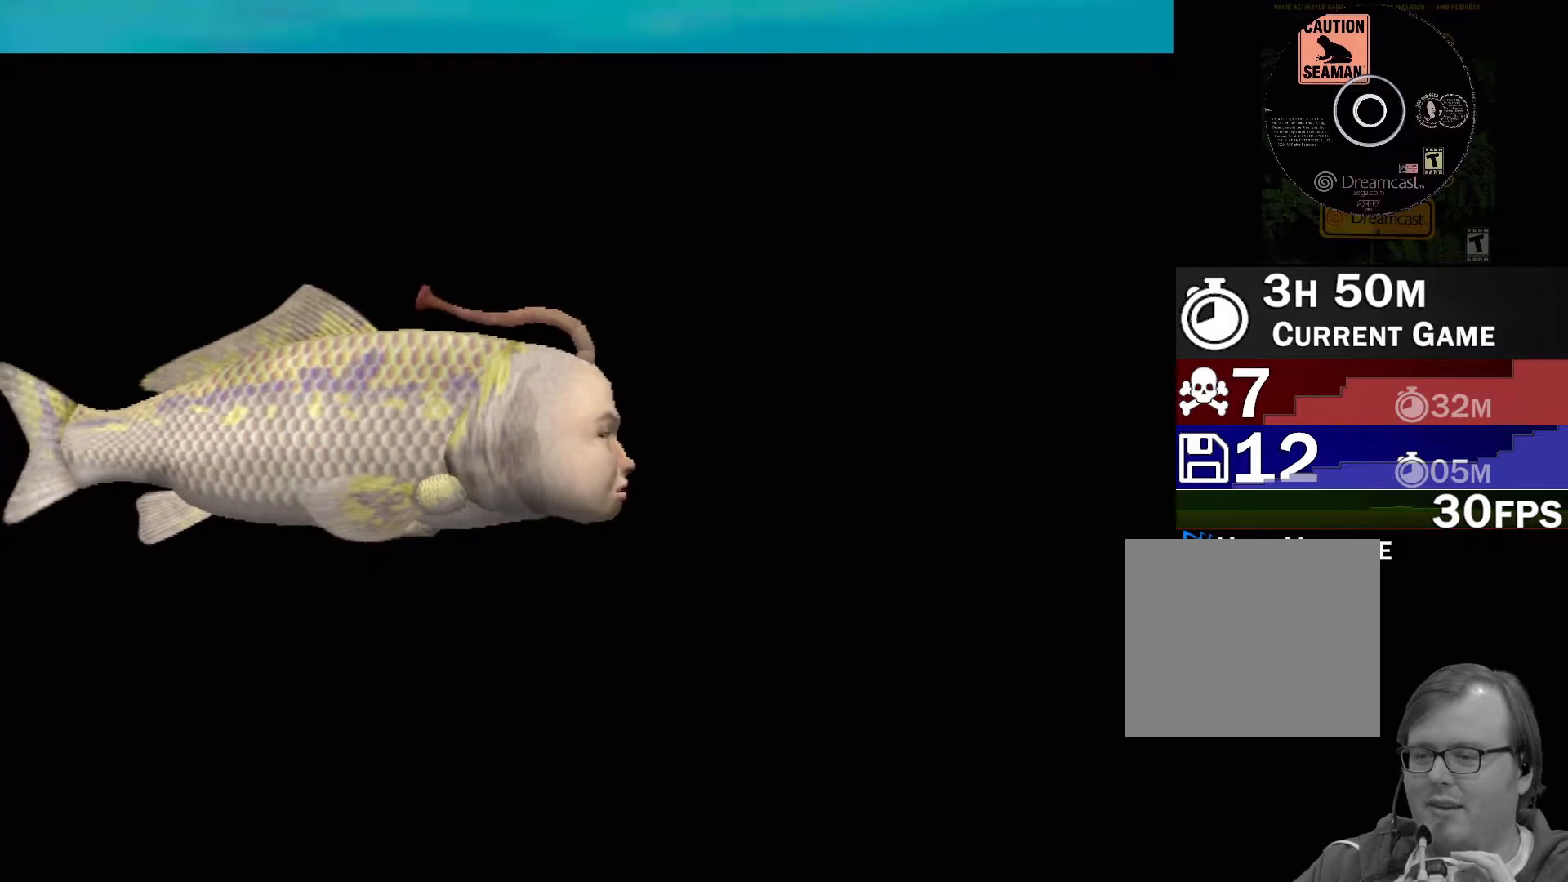
{"buttons": [], "left_stick": "center", "events": []}
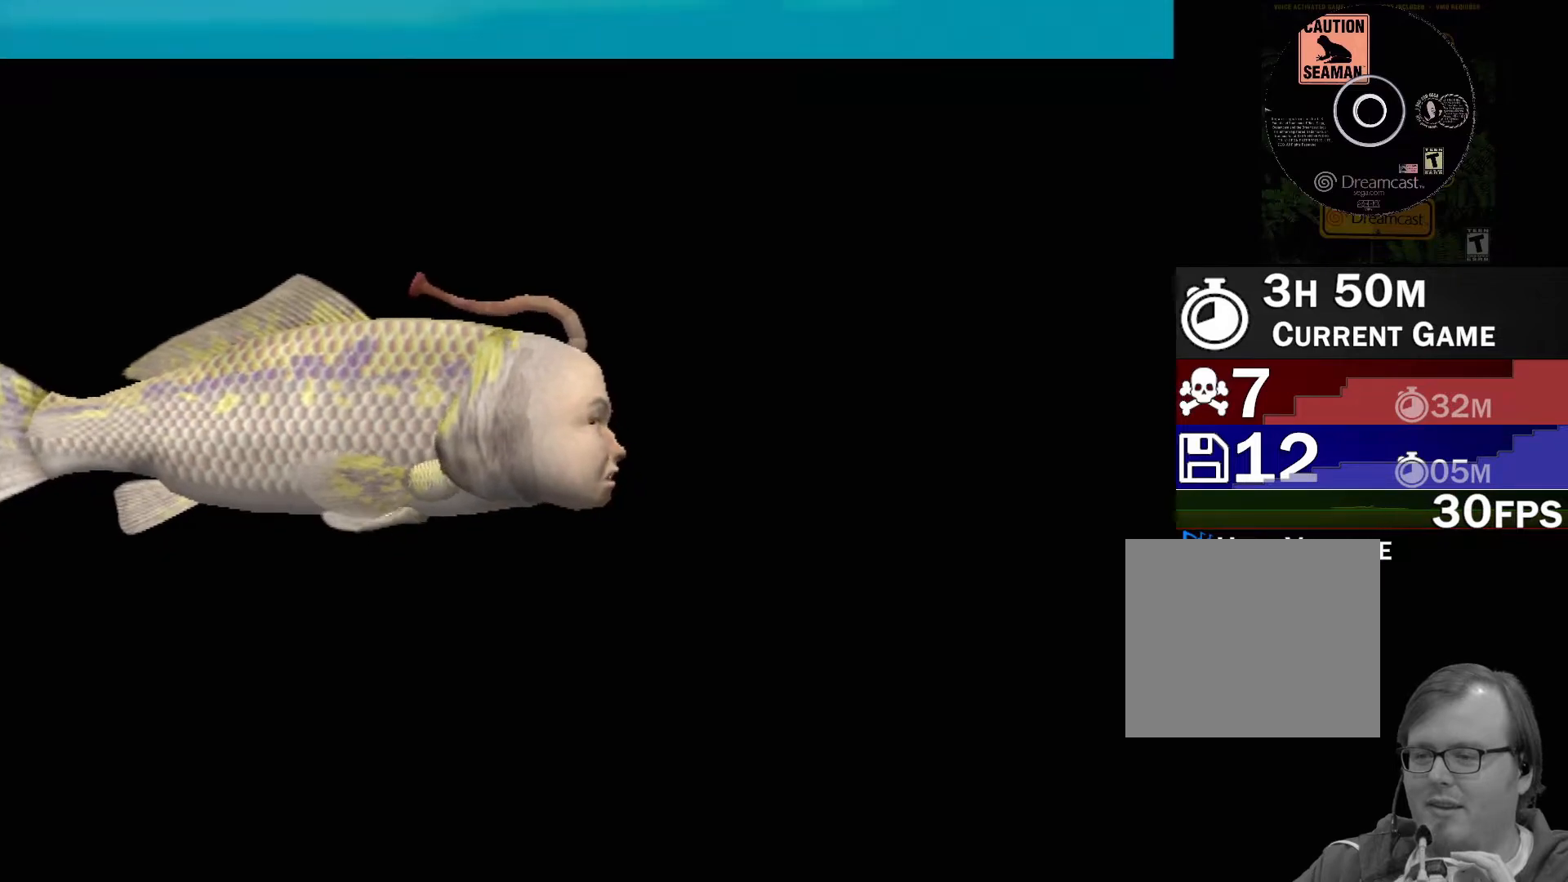
{"buttons": [], "left_stick": "center", "events": []}
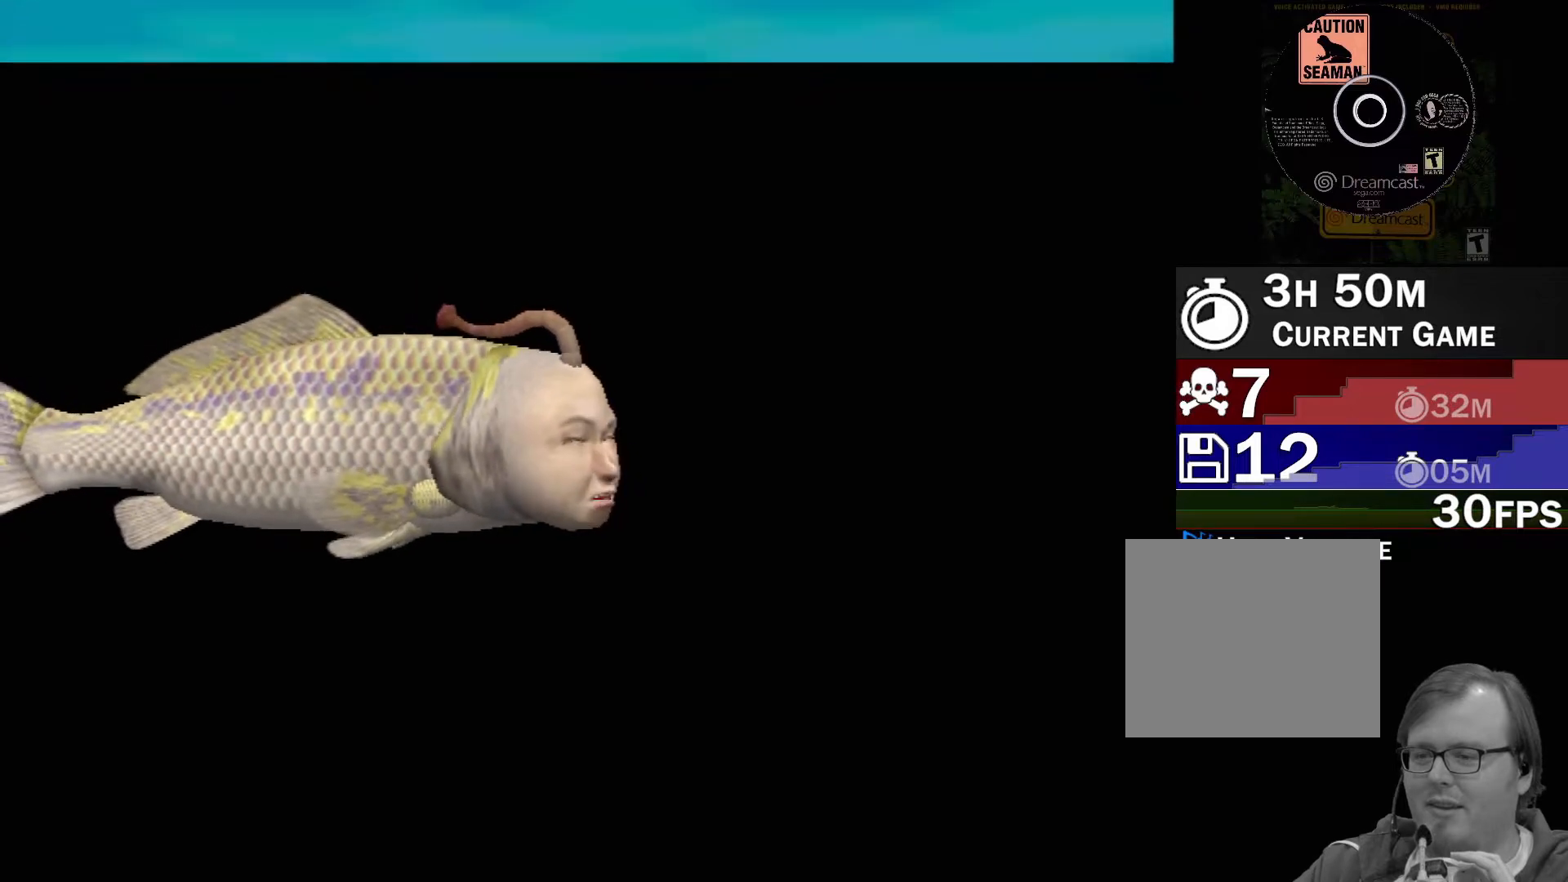
{"buttons": [], "left_stick": "center", "events": []}
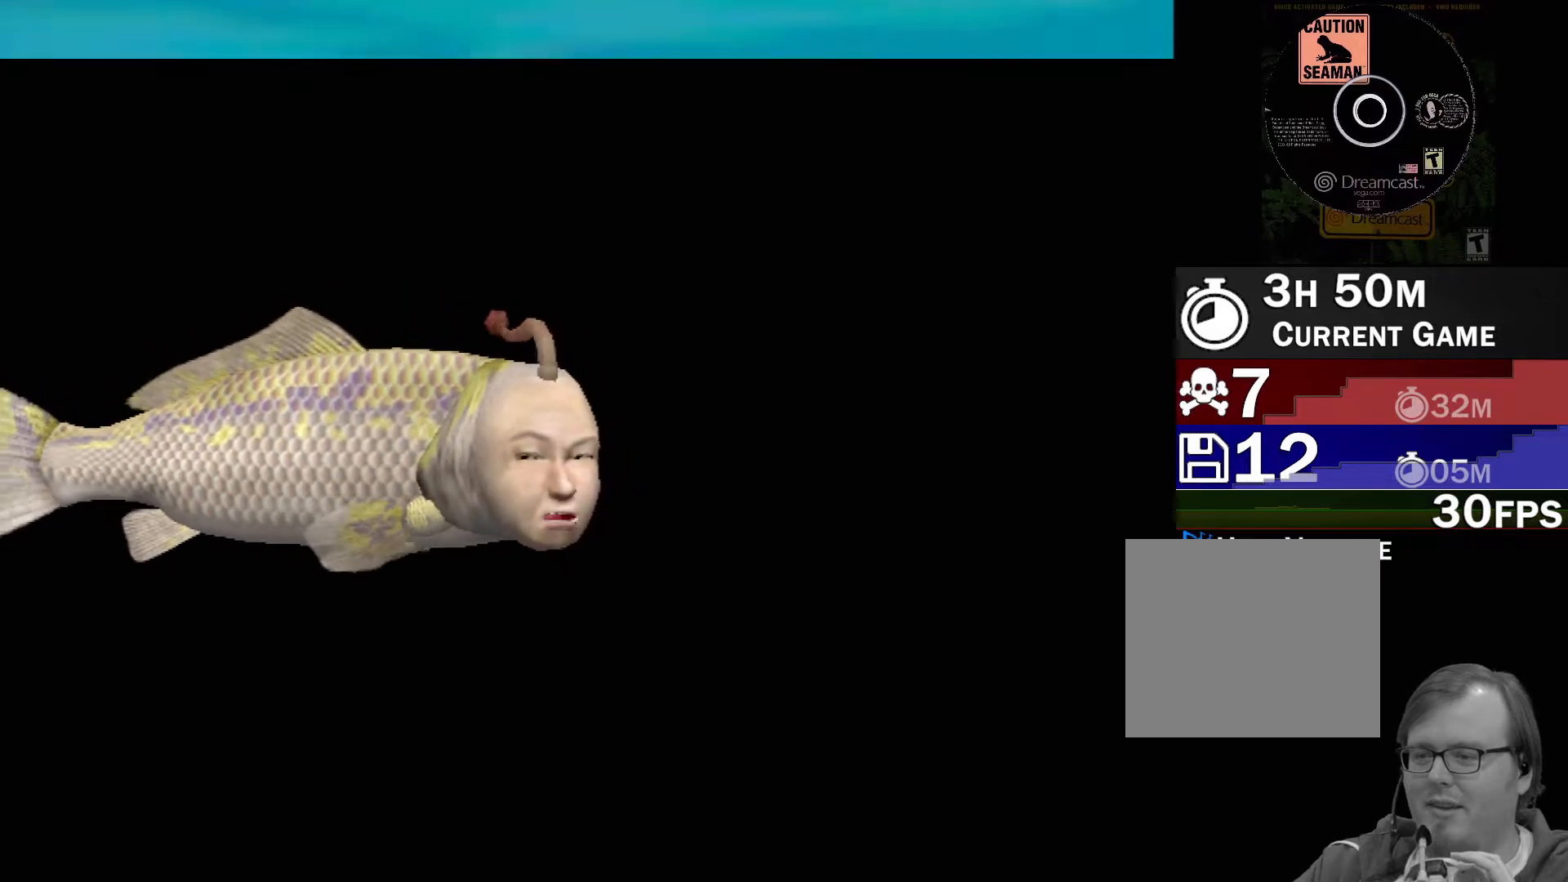
{"buttons": [], "left_stick": "center", "events": []}
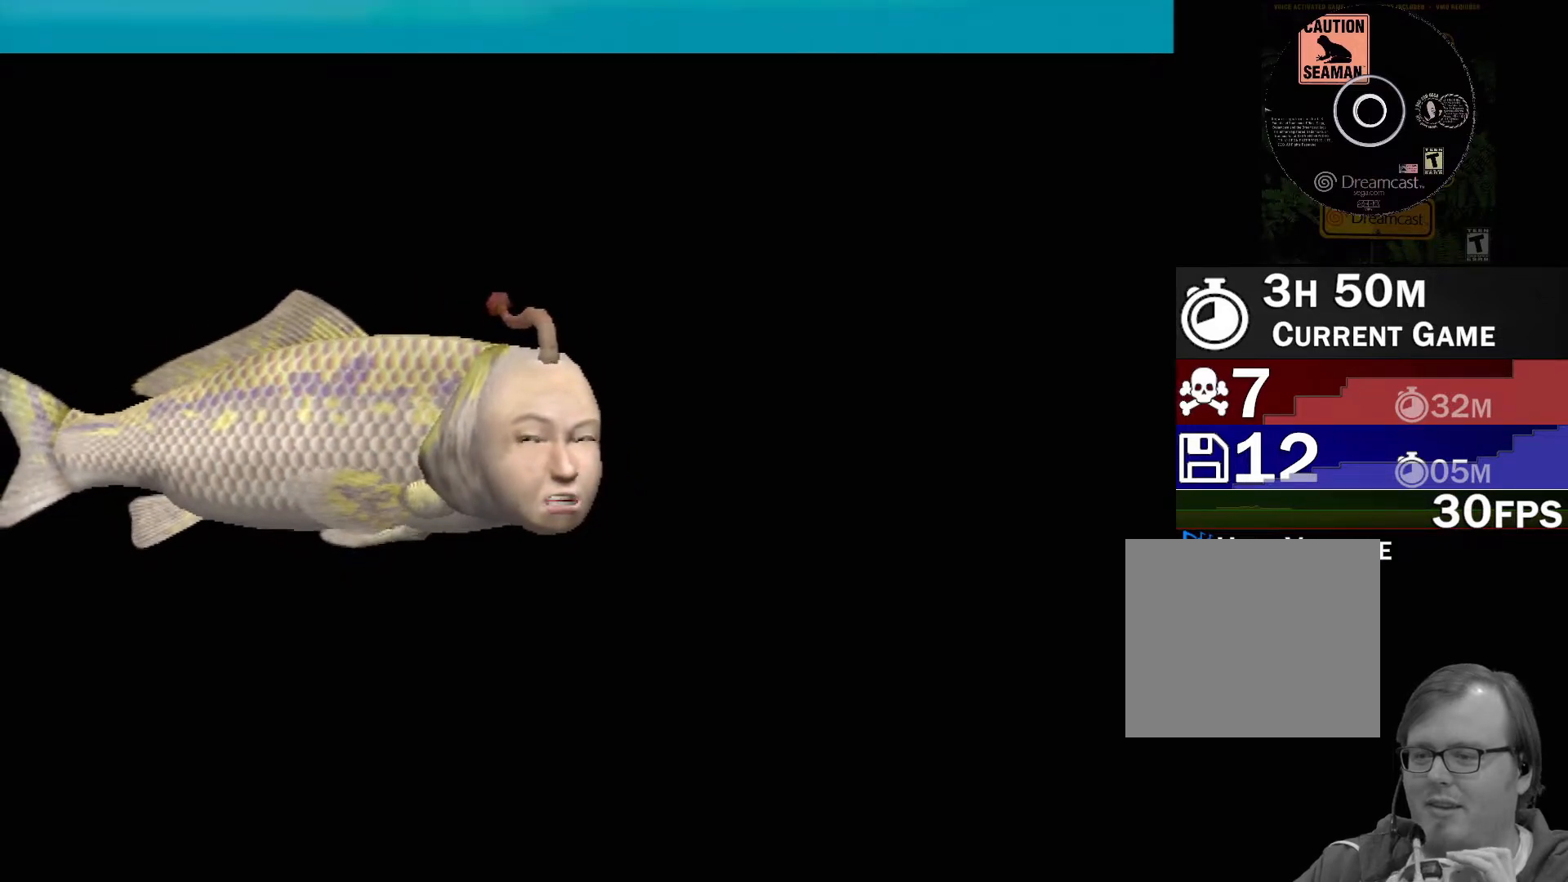
{"buttons": [], "left_stick": "center", "events": []}
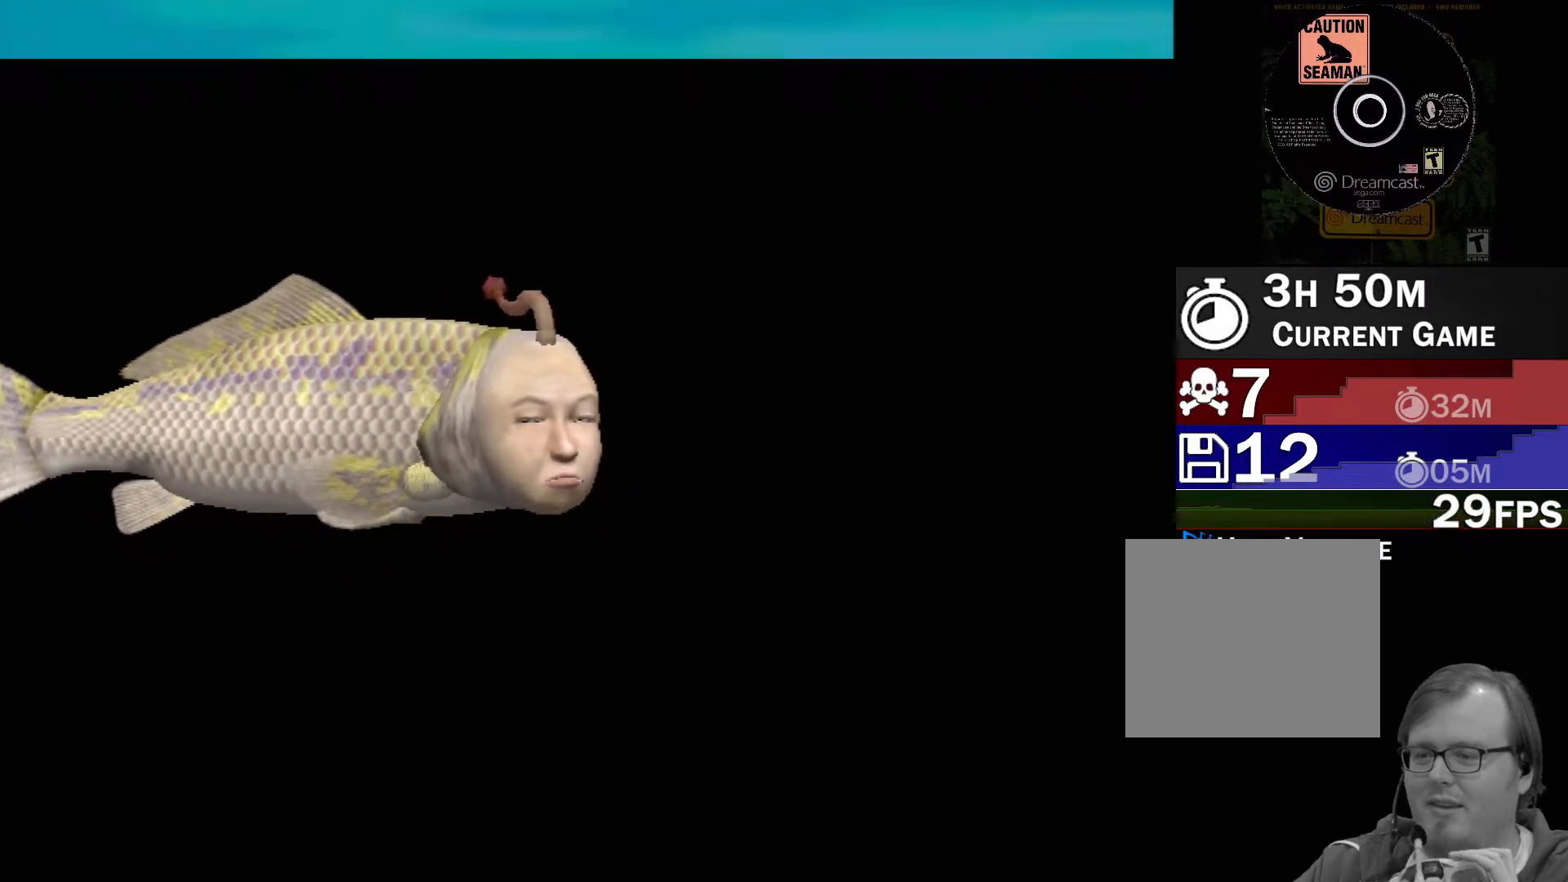
{"buttons": ["A"], "left_stick": "center", "events": [[317, "A", "down"]]}
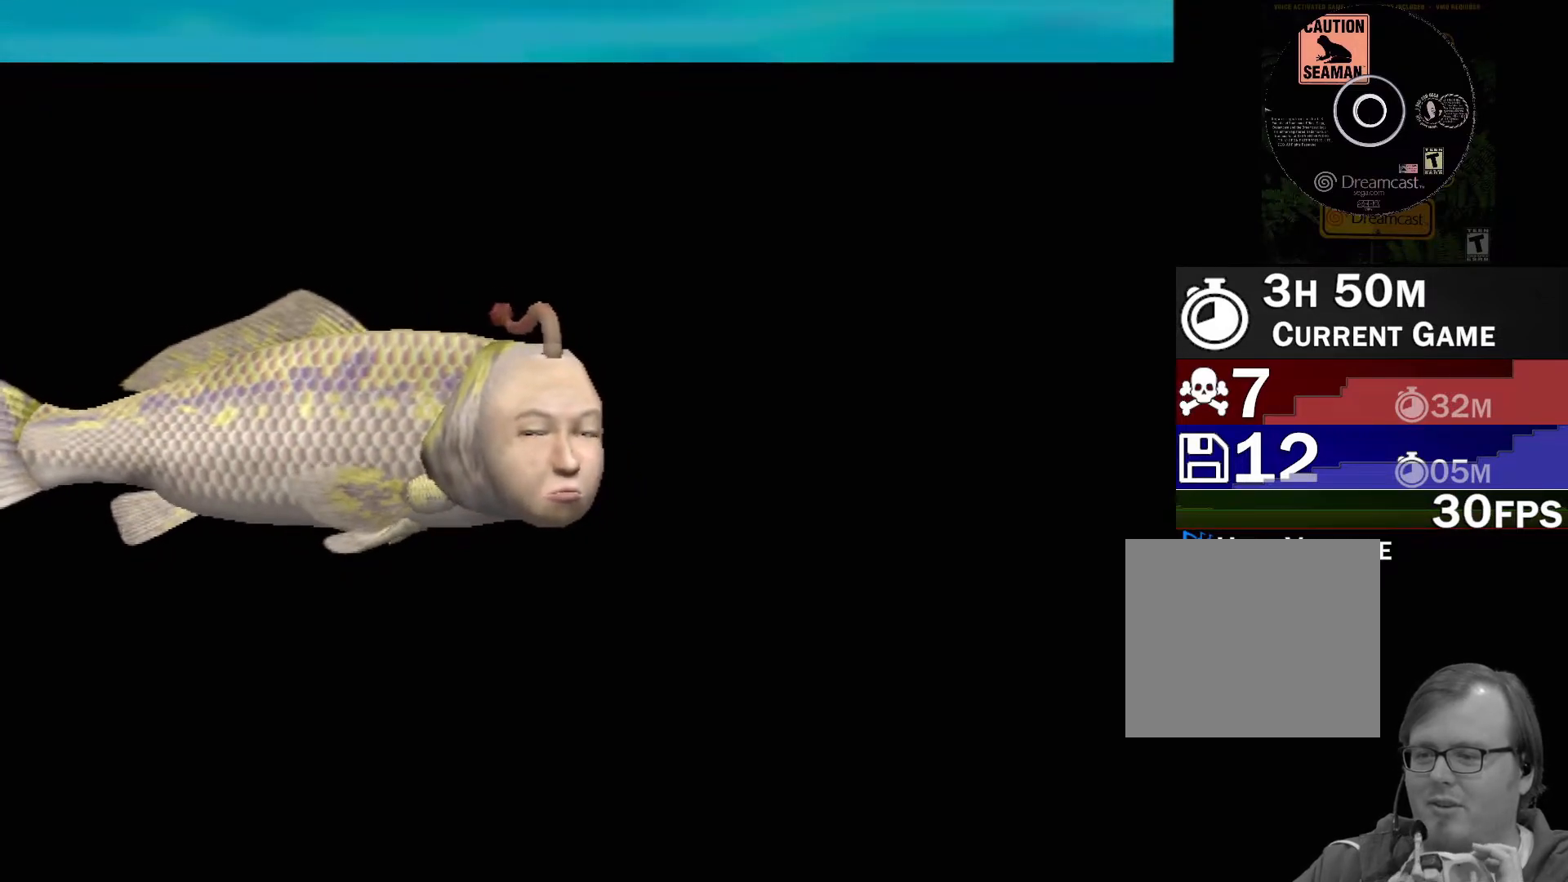
{"buttons": ["A"], "left_stick": "center", "events": []}
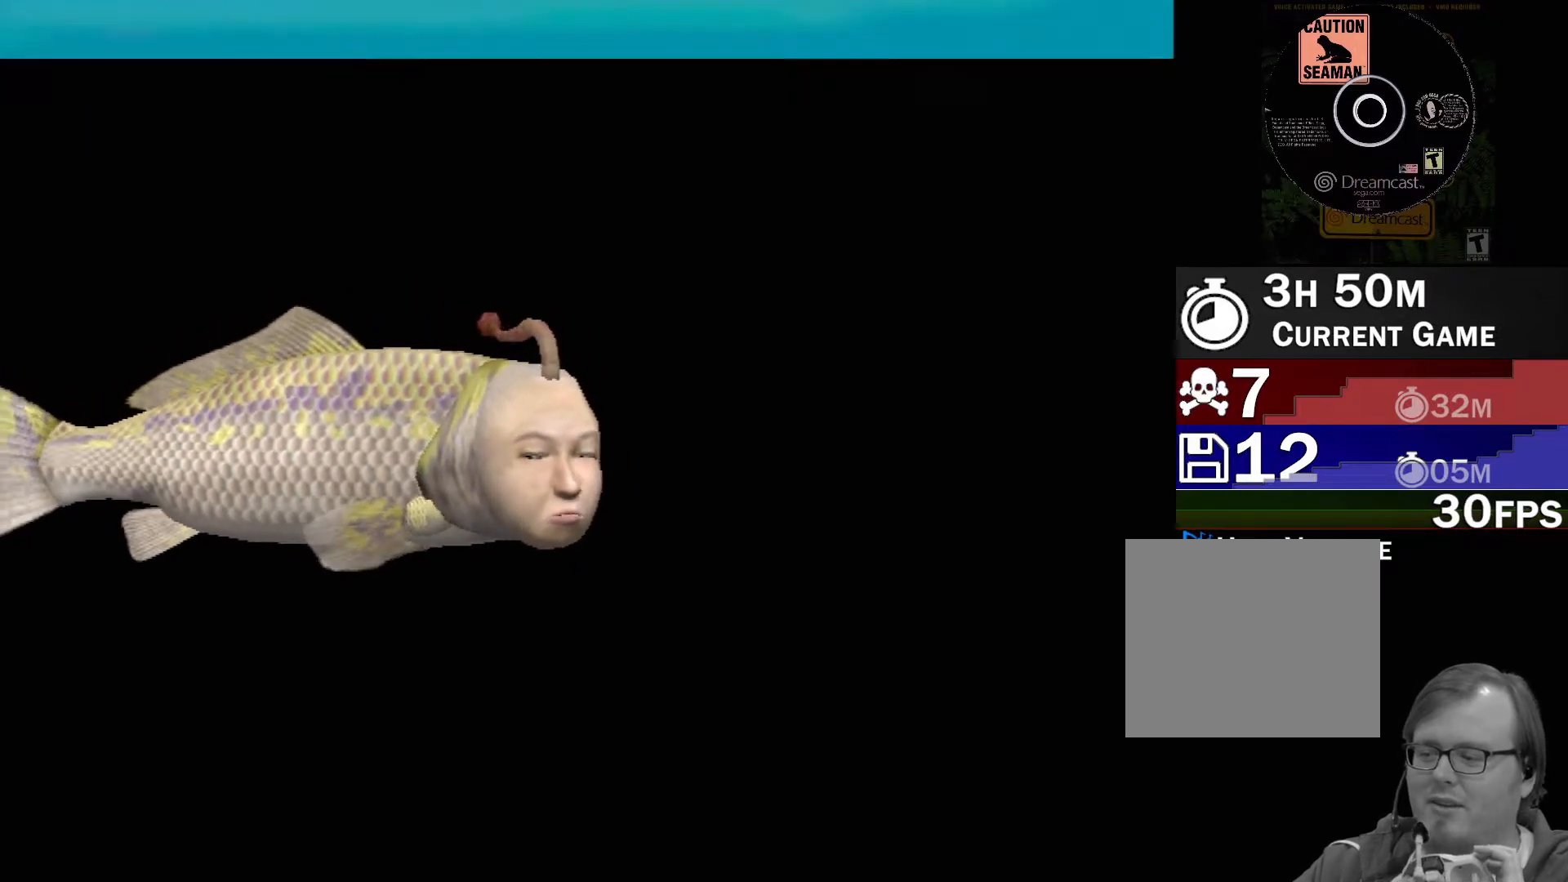
{"buttons": [], "left_stick": "center", "events": [[400, "A", "up"]]}
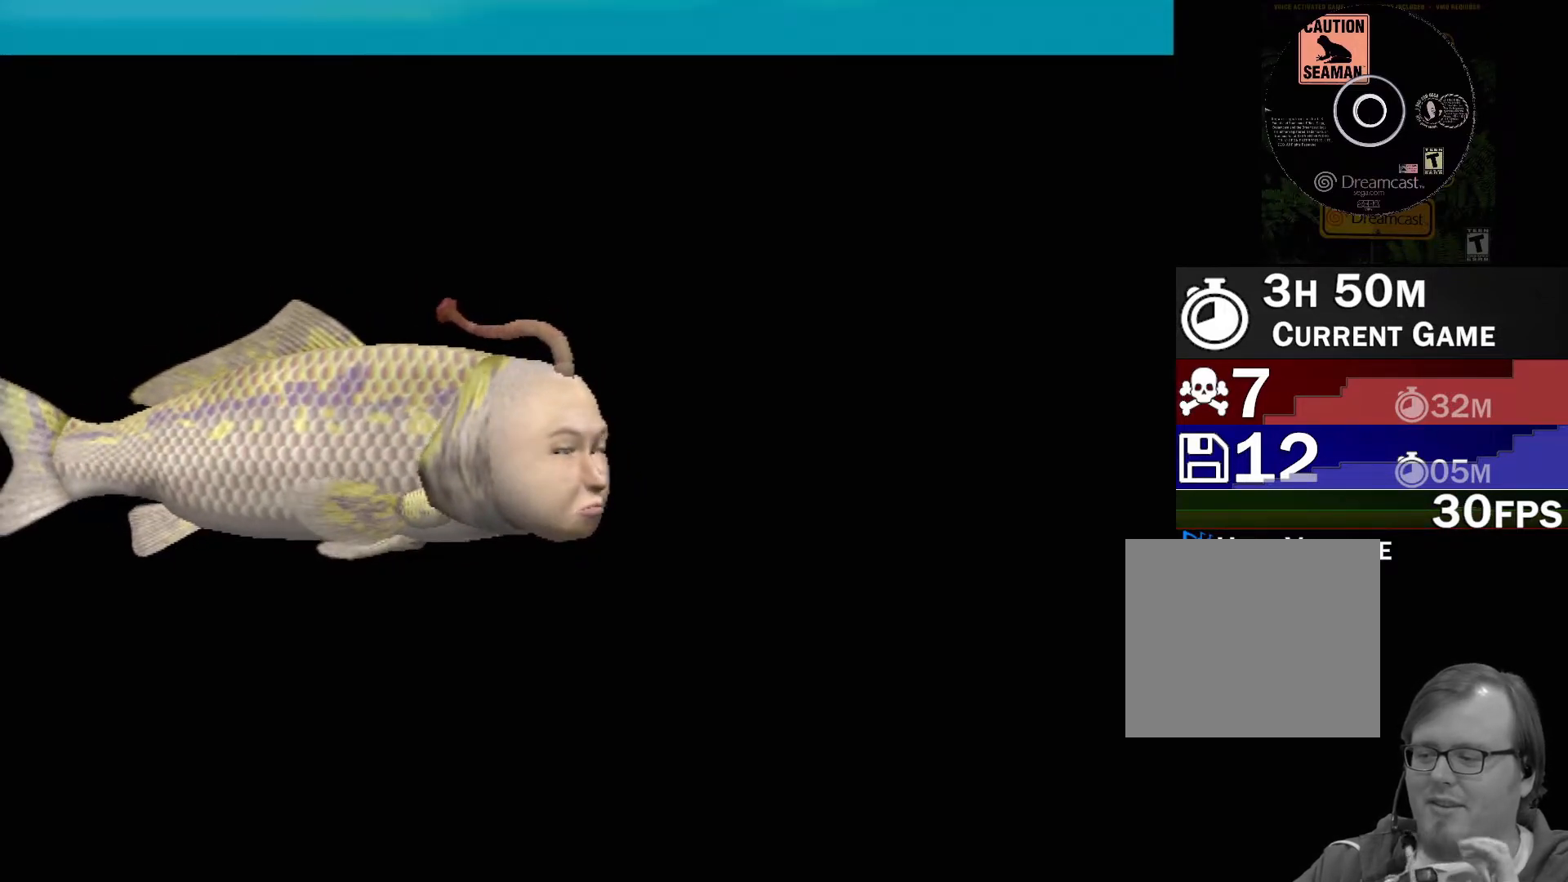
{"buttons": [], "left_stick": "center", "events": []}
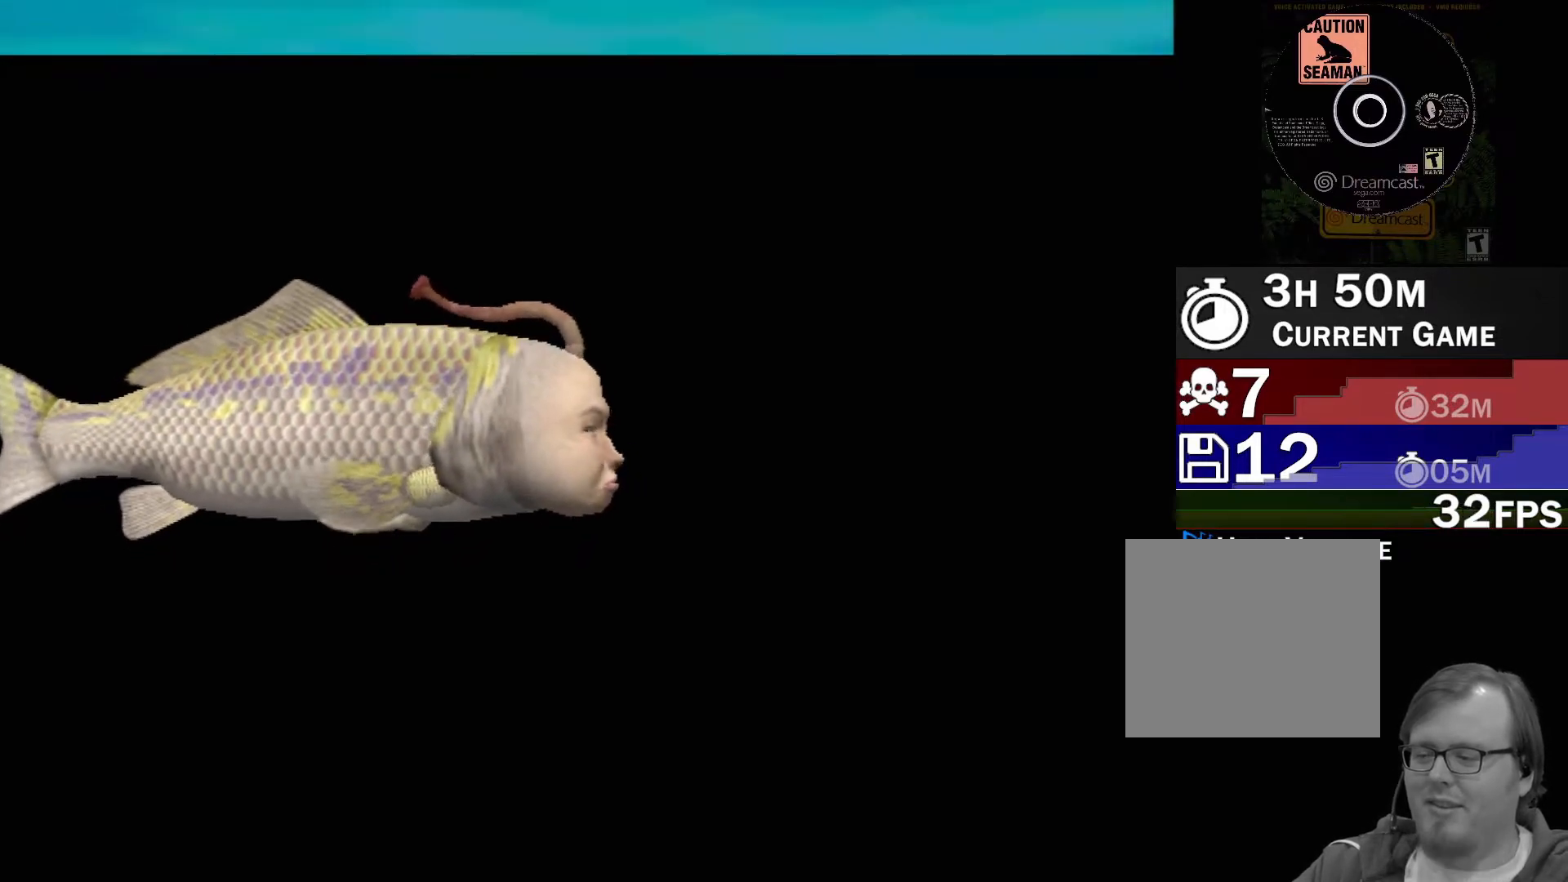
{"buttons": [], "left_stick": "center", "events": []}
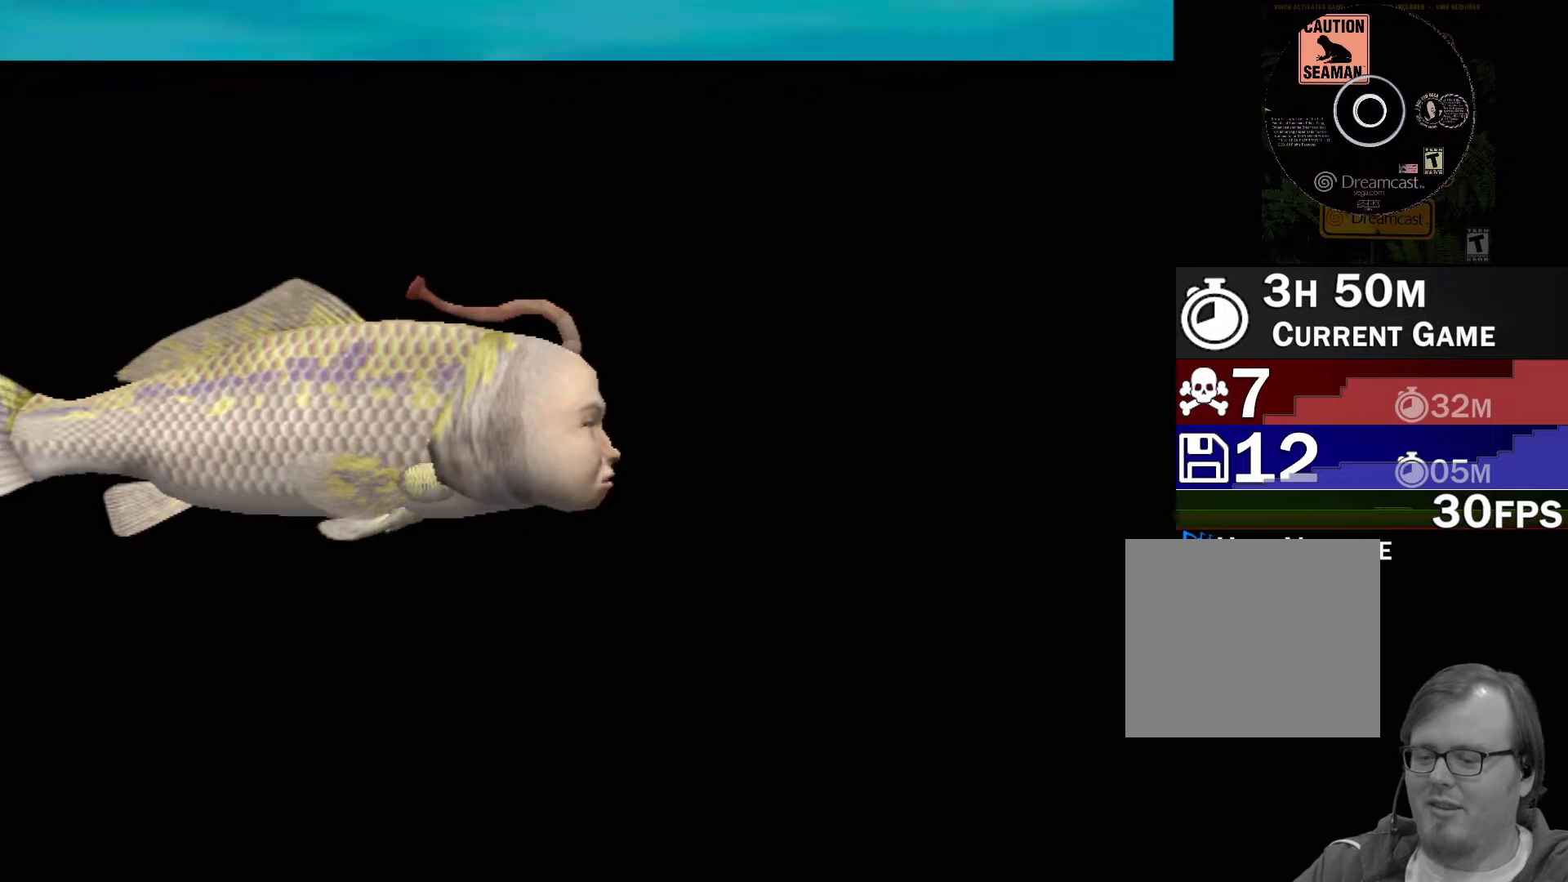
{"buttons": [], "left_stick": "center", "events": [[267, "Y", "down"], [417, "Y", "up"]]}
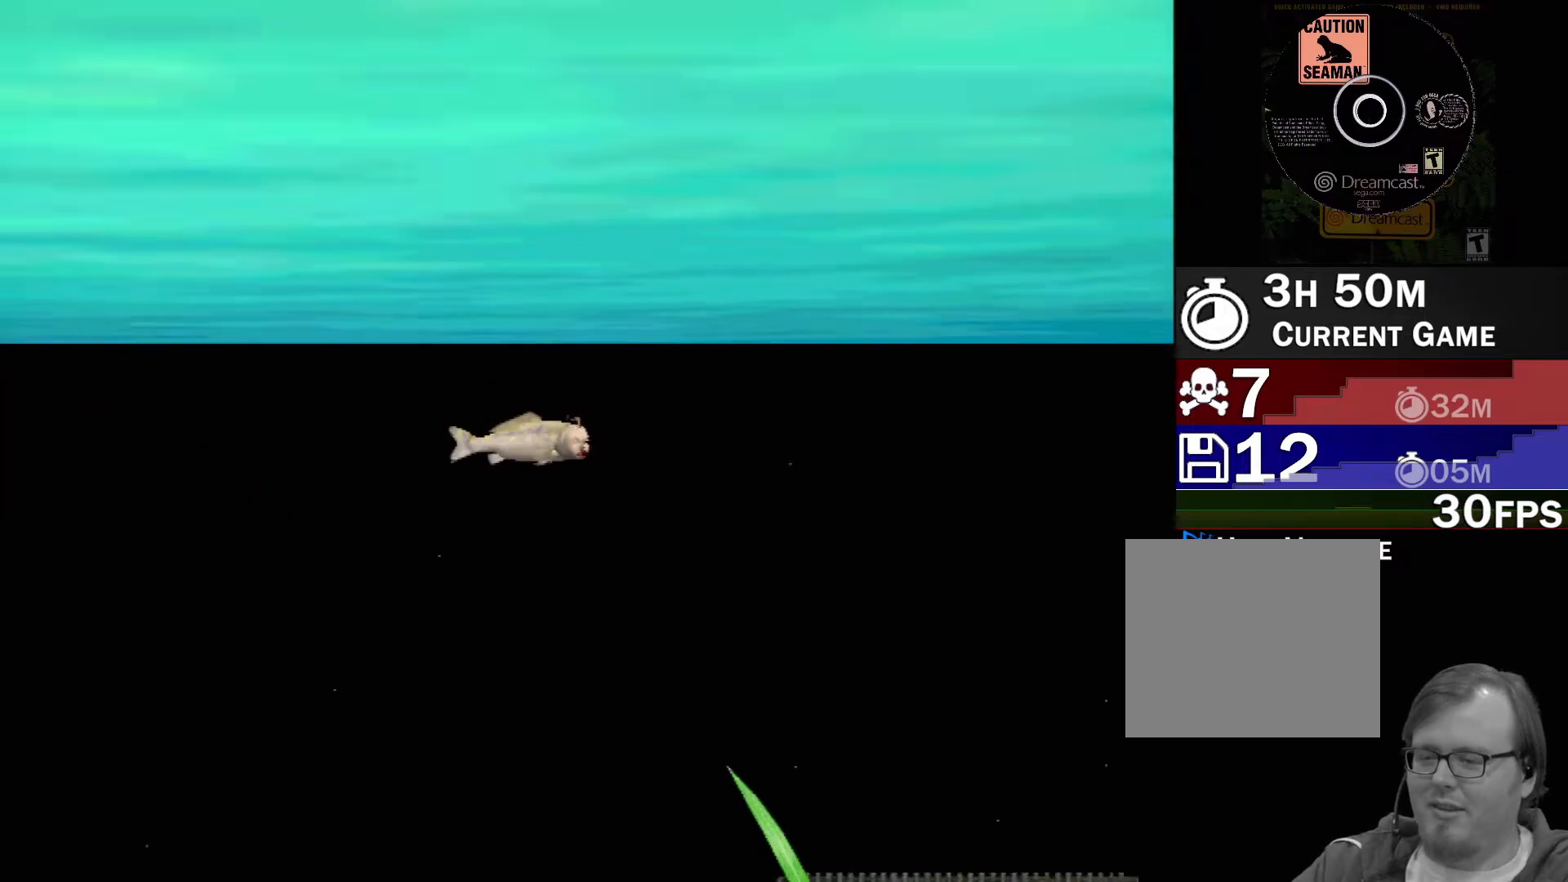
{"buttons": [], "left_stick": "down", "events": [[317, "left_stick", "down"]]}
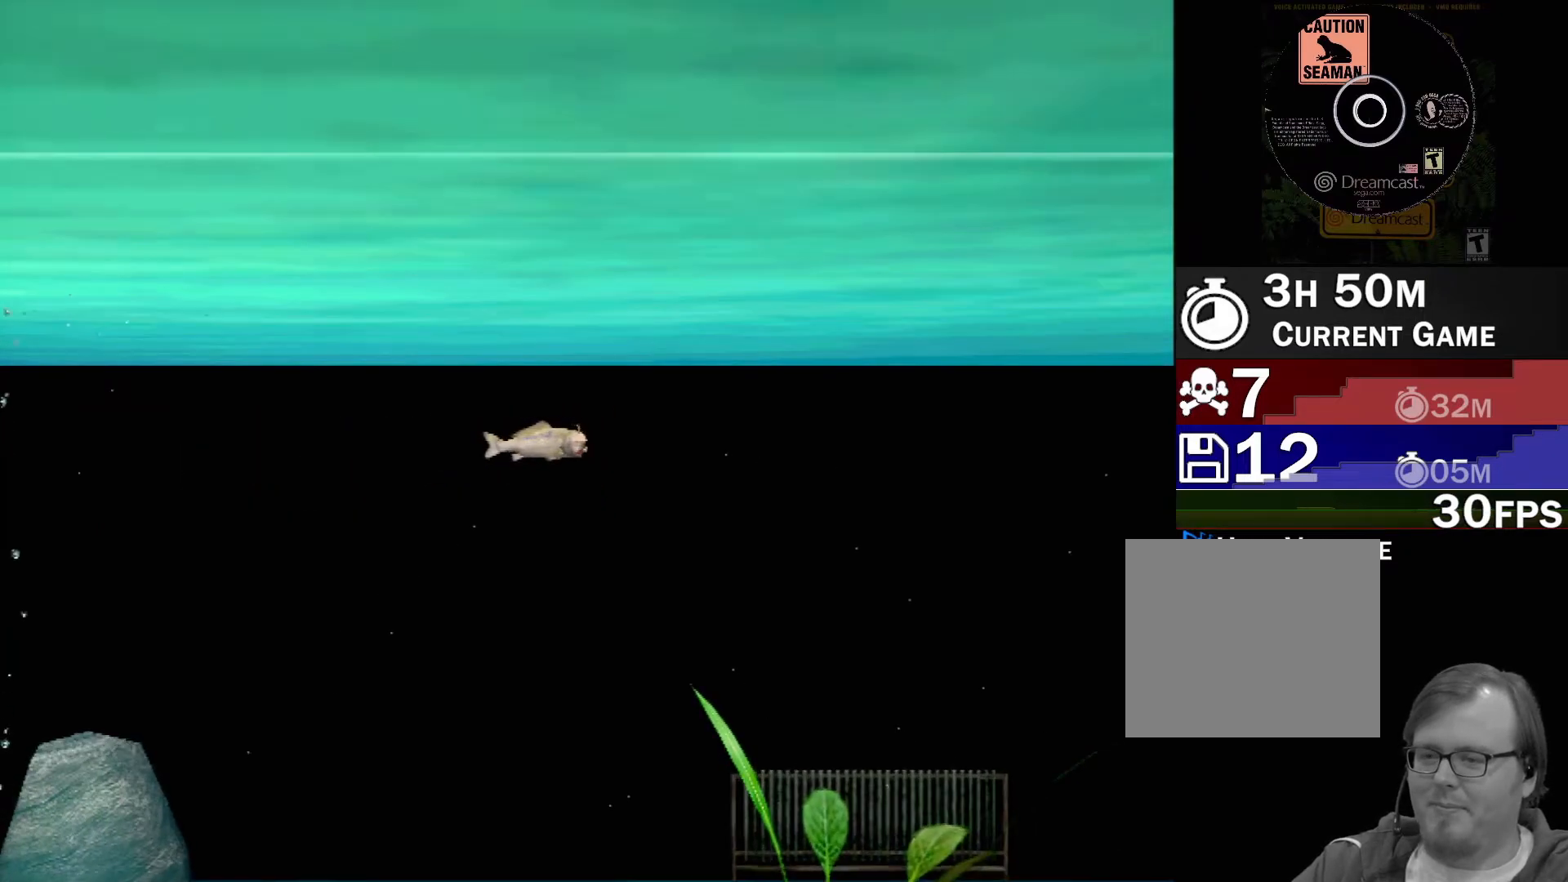
{"buttons": ["B"], "left_stick": "down", "events": [[233, "B", "down"]]}
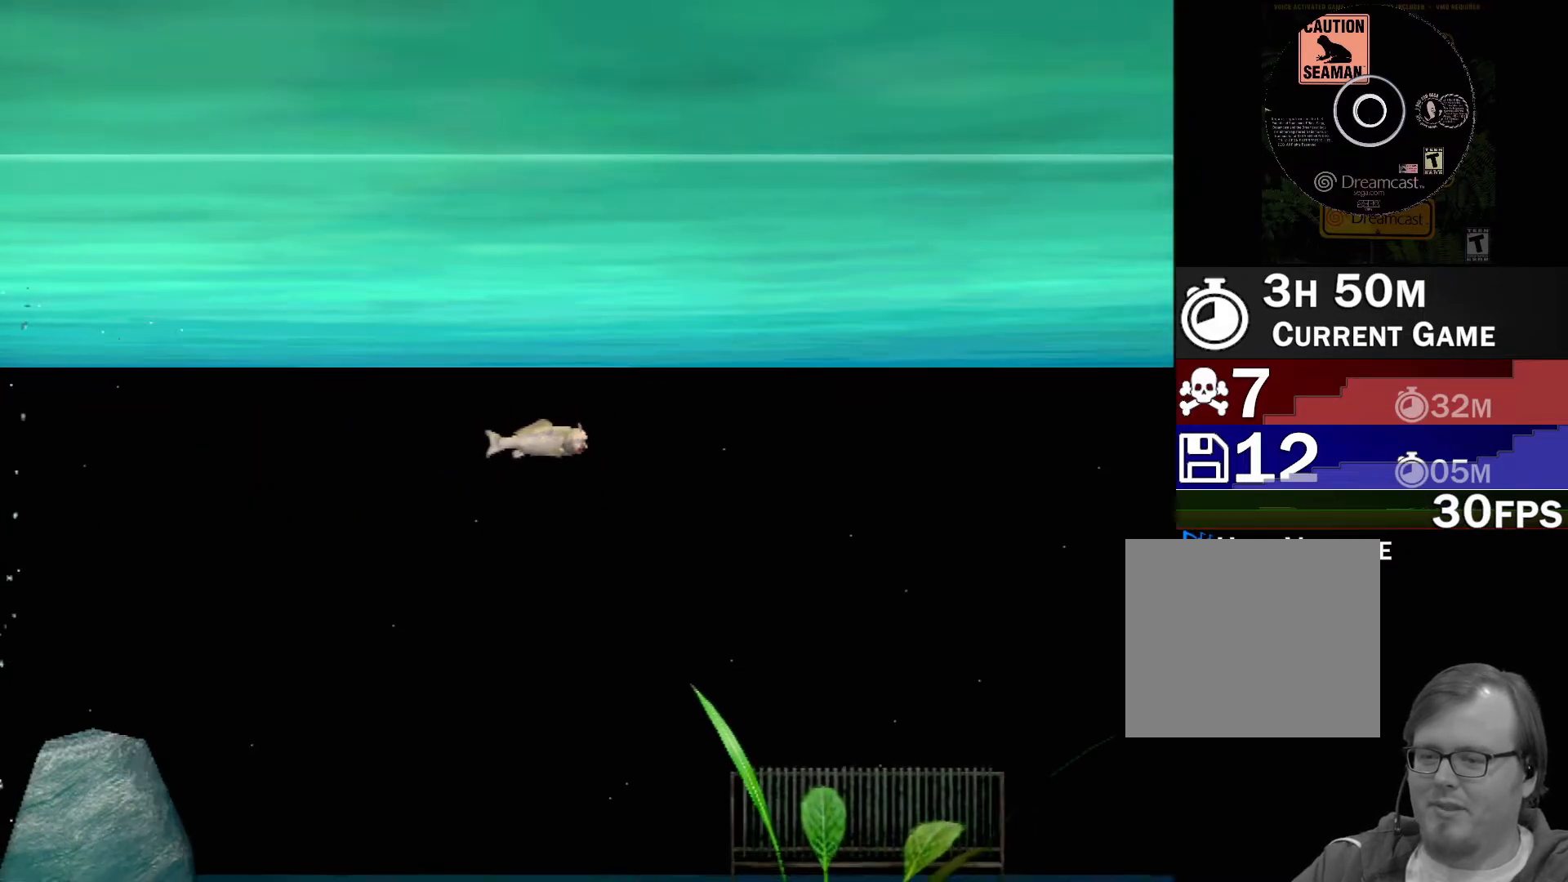
{"buttons": ["B"], "left_stick": "down", "events": []}
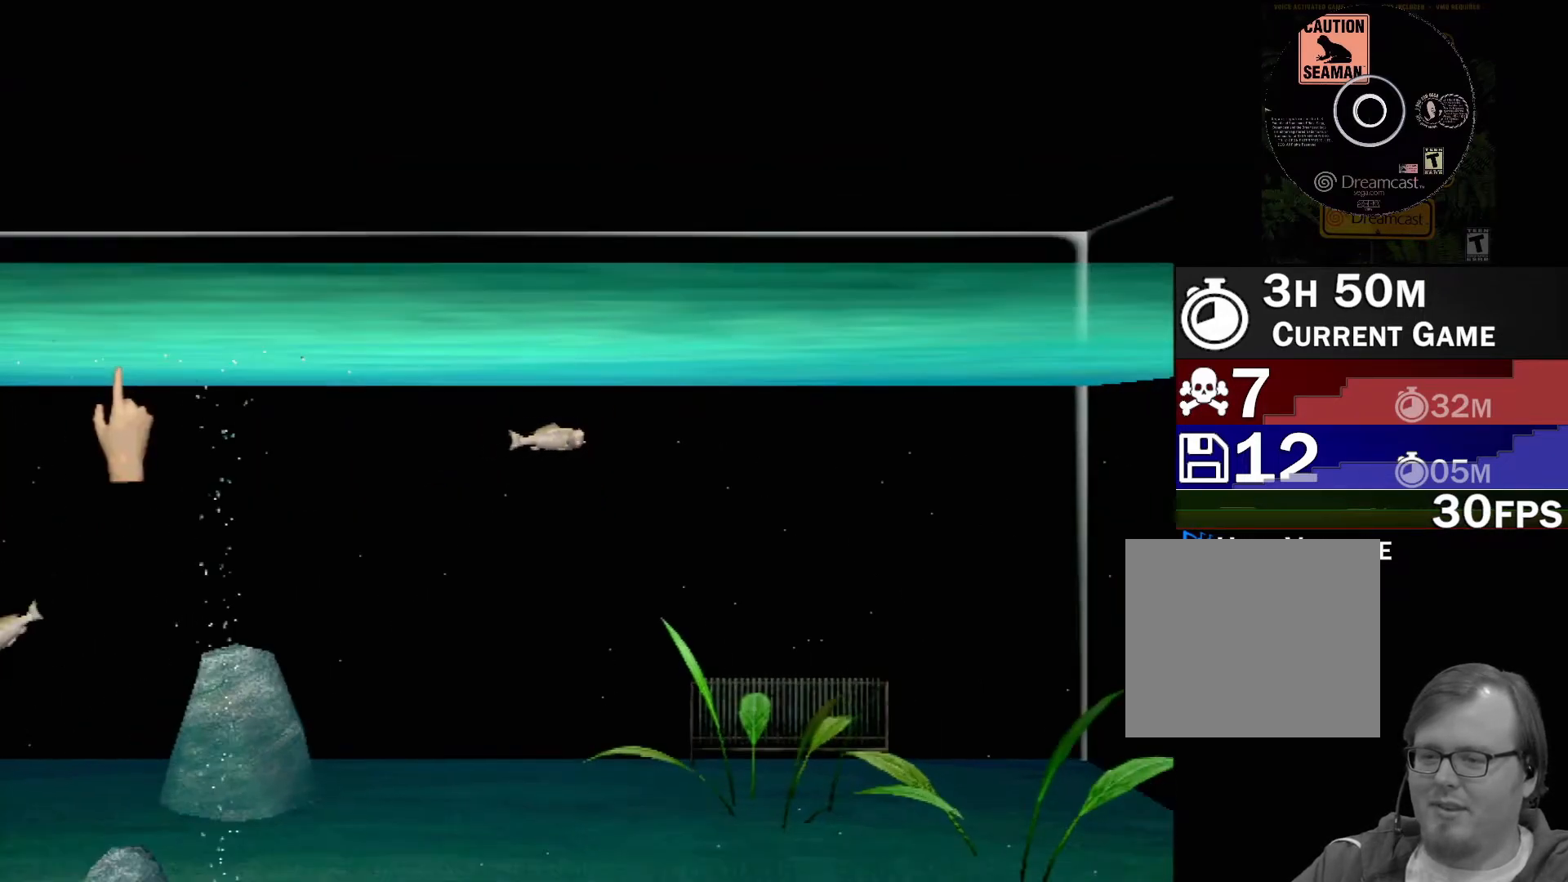
{"buttons": [], "left_stick": "down-left", "events": [[200, "B", "up"], [417, "left_stick", "down-left"]]}
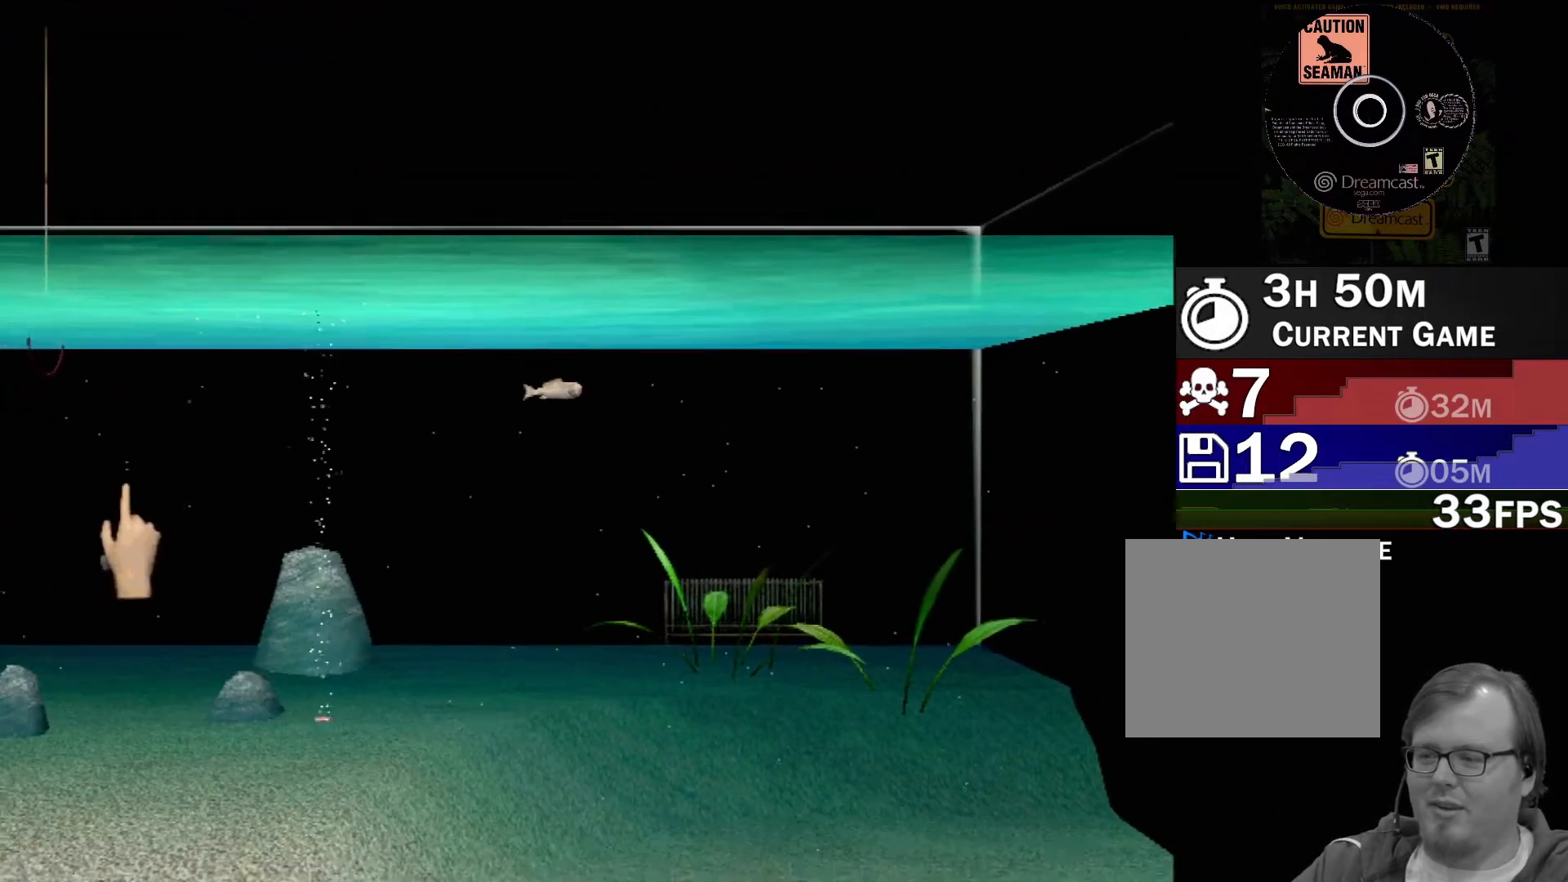
{"buttons": [], "left_stick": "center", "events": [[117, "left_stick", "right"], [217, "Y", "down"], [233, "left_stick", "center"], [350, "Y", "up"]]}
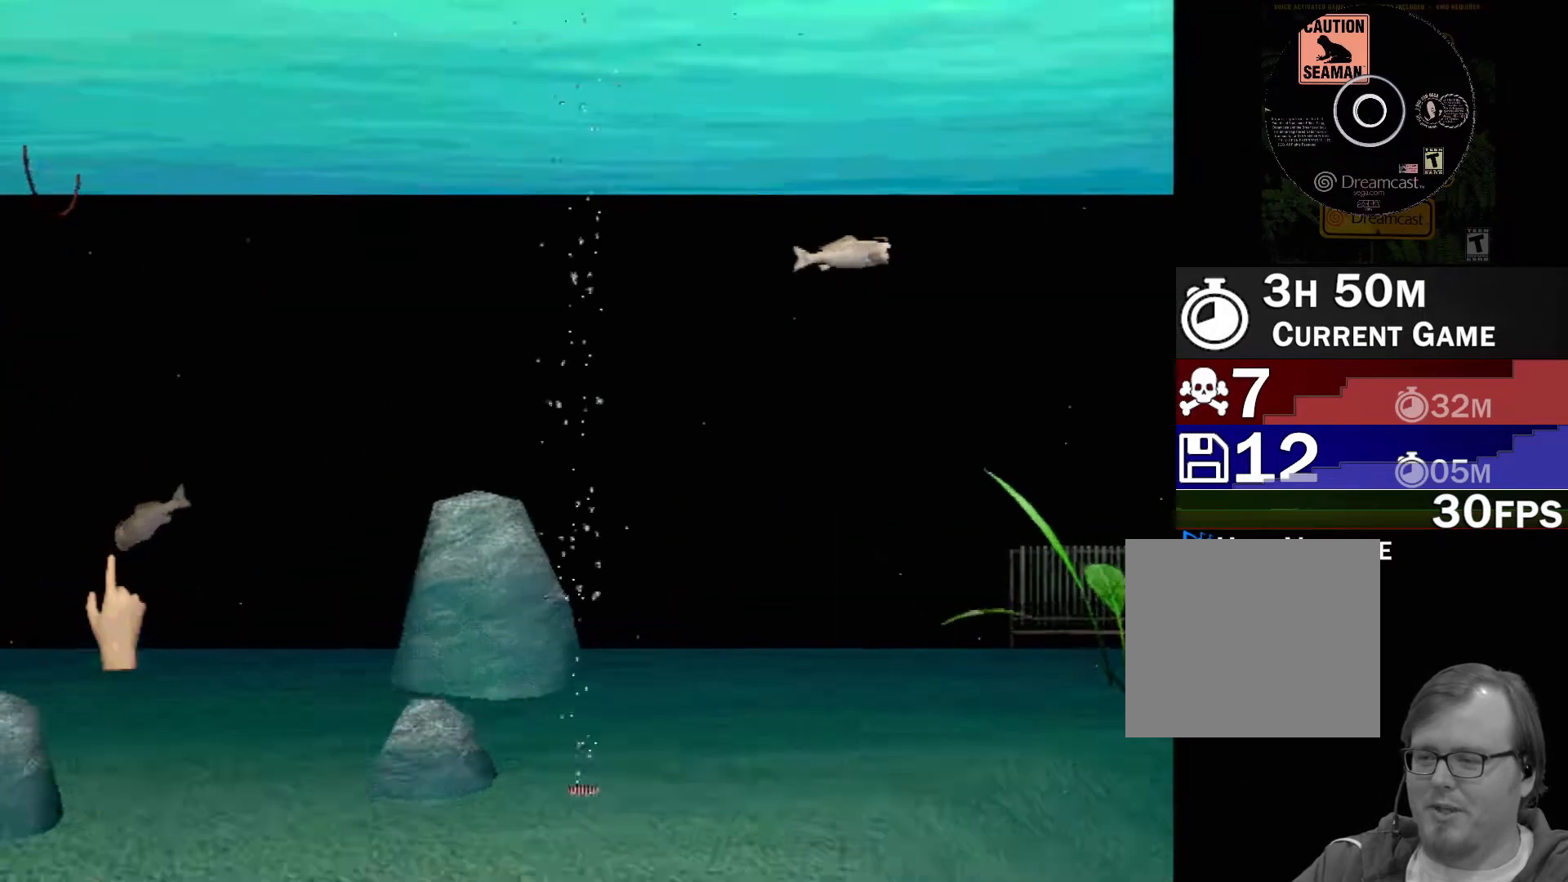
{"buttons": [], "left_stick": "center", "events": []}
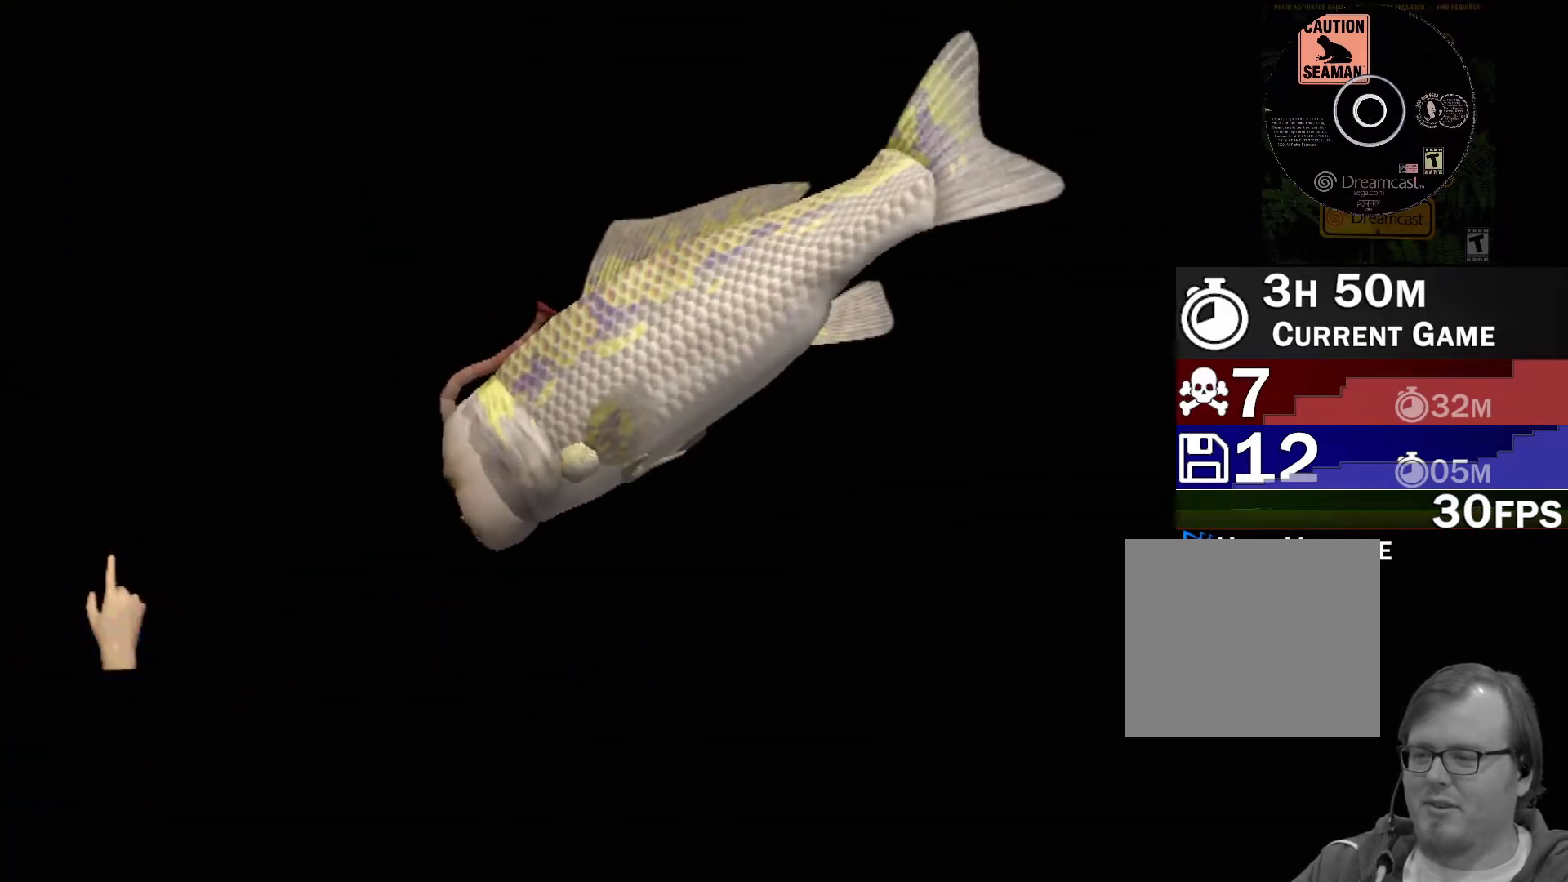
{"buttons": [], "left_stick": "center", "events": []}
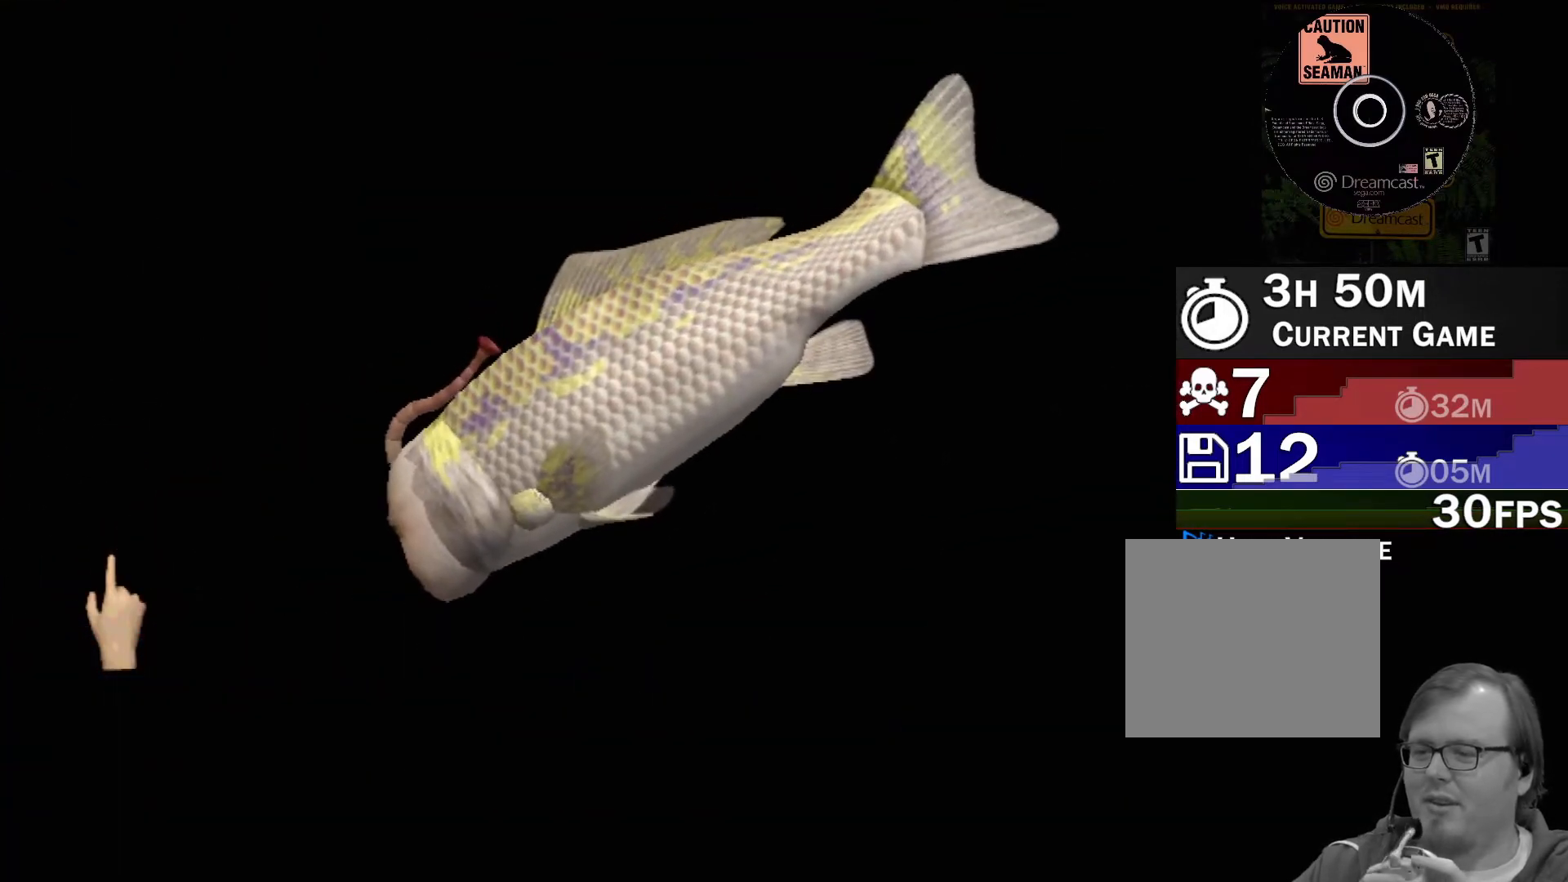
{"buttons": ["A"], "left_stick": "center", "events": [[117, "A", "down"]]}